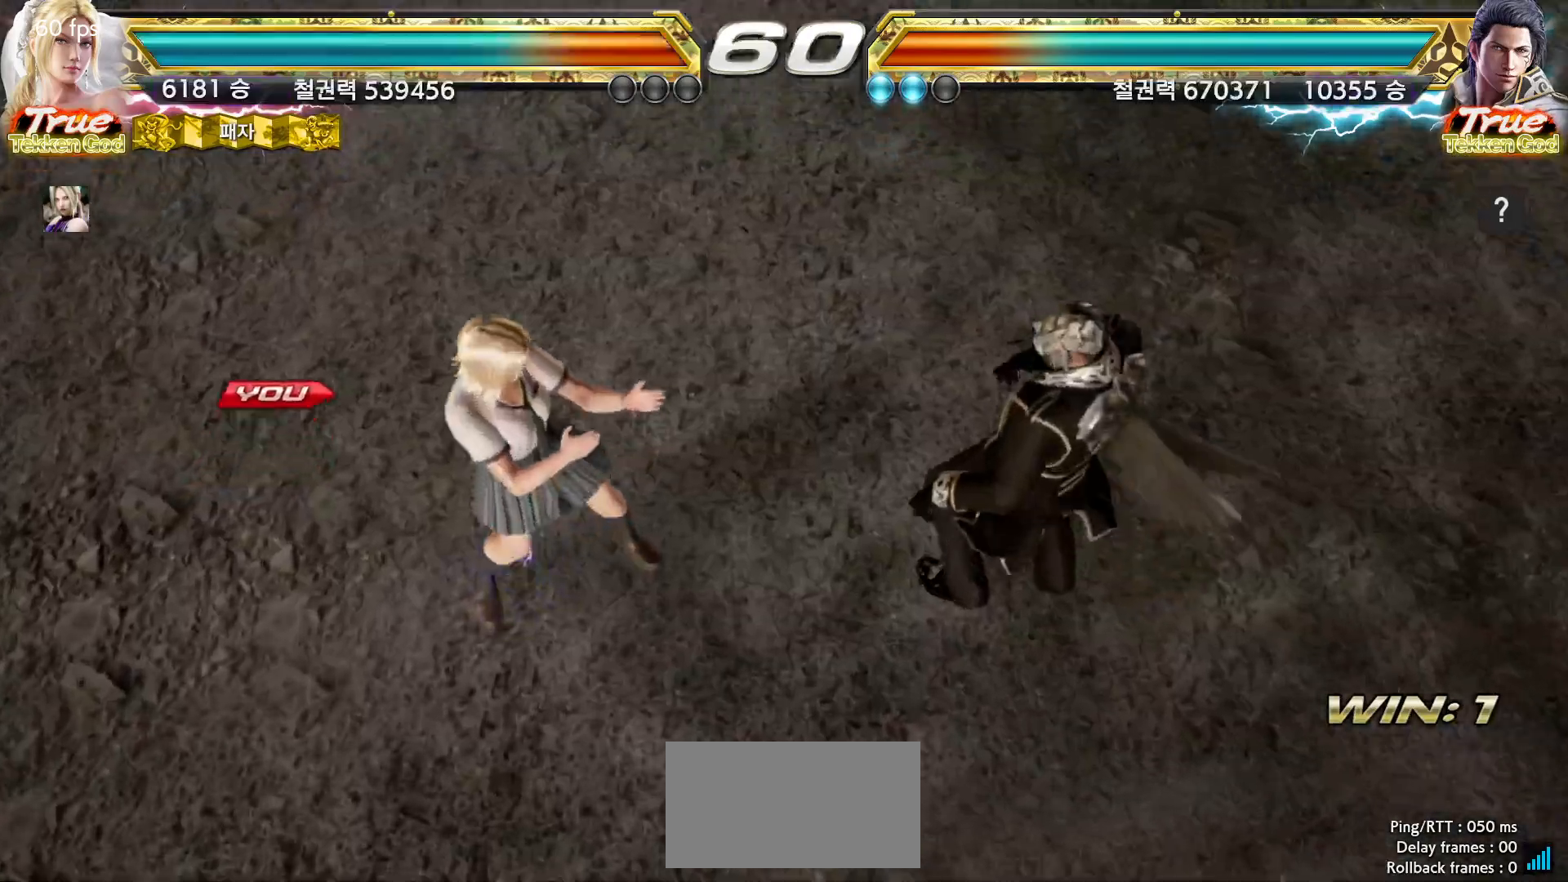
Gameplay with a controller (arcade stick); each line is a JSON object with the inputs held at the frame after it. "events" lists button and stick changes between this image and that frame as [ms after this image, input, new state], when the widget could be followed in between. Not read: L3 R3.
{"buttons": [], "left_stick": "center", "events": [[367, "START", "down"], [383, "START", "up"]]}
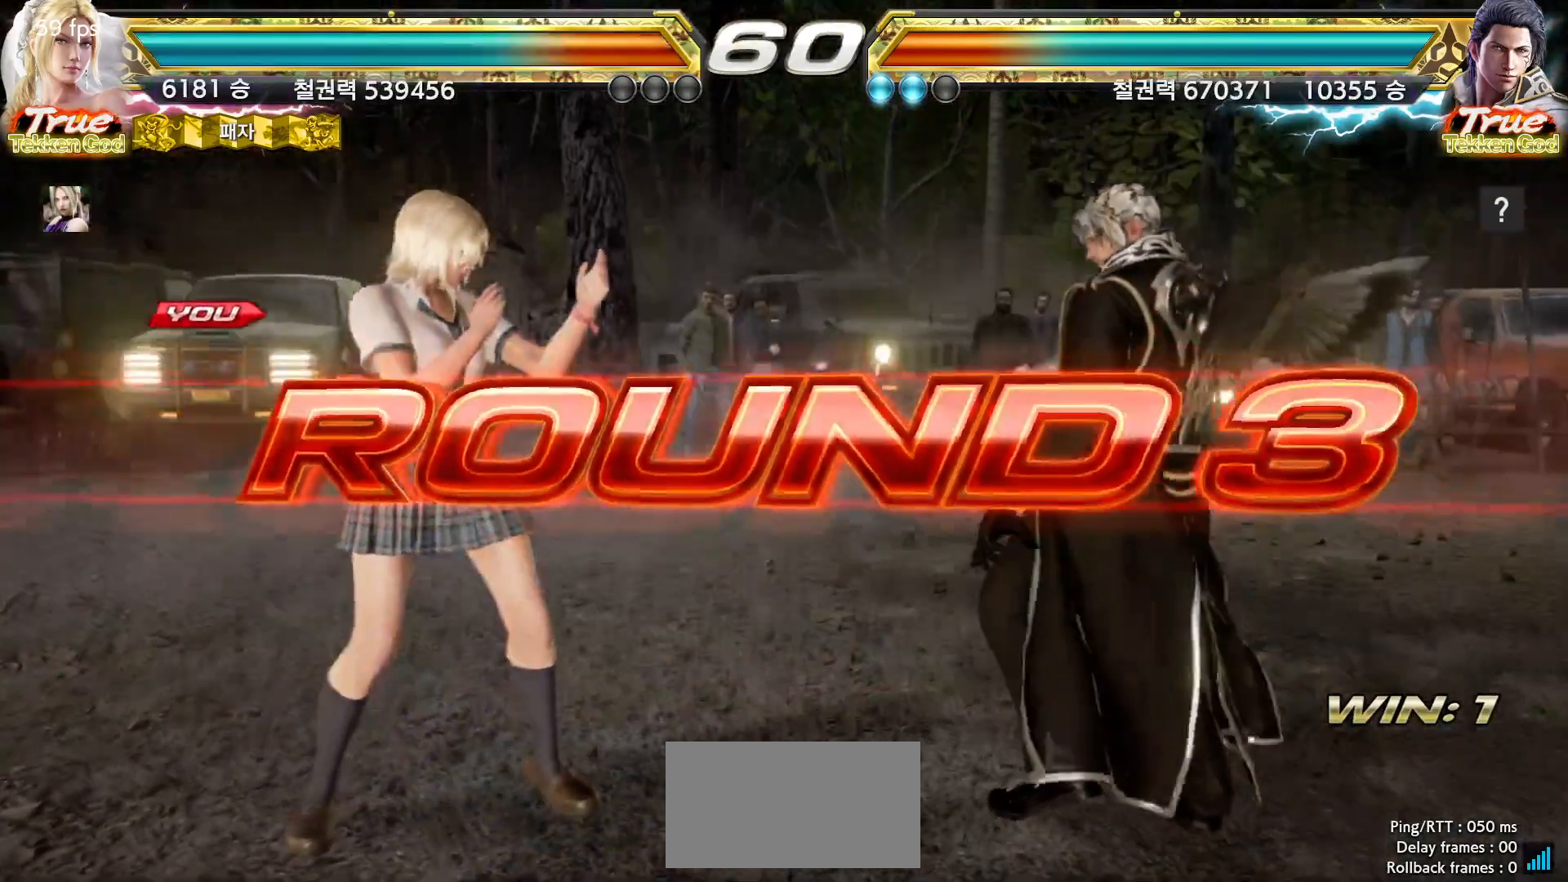
{"buttons": ["START"], "left_stick": "center", "events": [[33, "START", "down"], [67, "START", "up"], [100, "START", "down"], [150, "START", "up"], [200, "START", "down"], [267, "START", "up"], [300, "START", "down"], [350, "START", "up"], [400, "START", "down"], [450, "START", "up"], [483, "START", "down"]]}
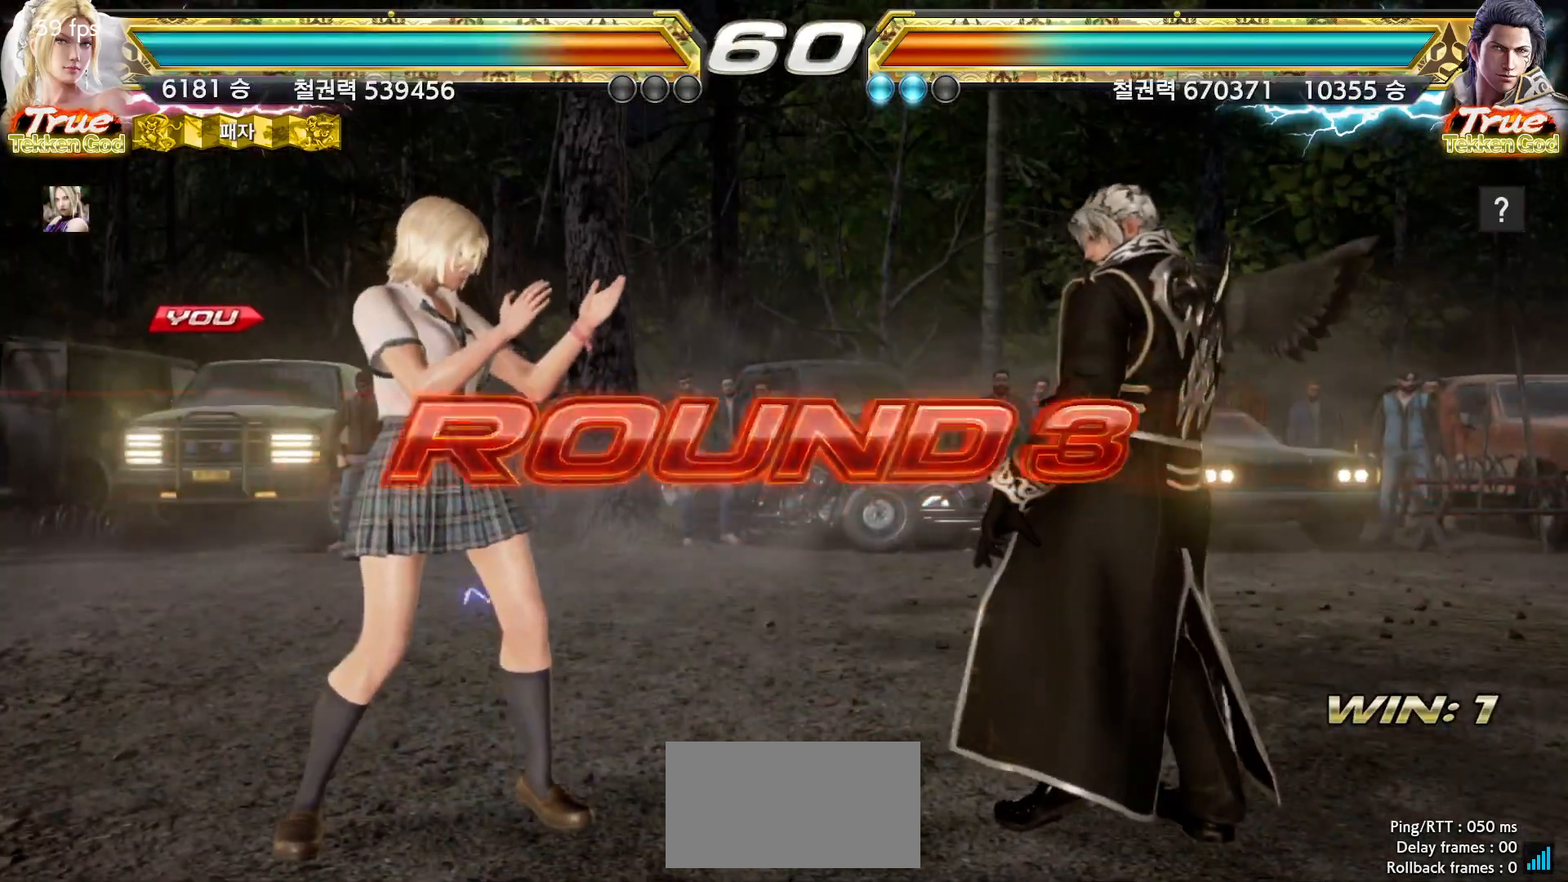
{"buttons": [], "left_stick": "center", "events": [[33, "START", "up"], [83, "START", "down"], [133, "START", "up"], [183, "START", "down"], [217, "START", "up"]]}
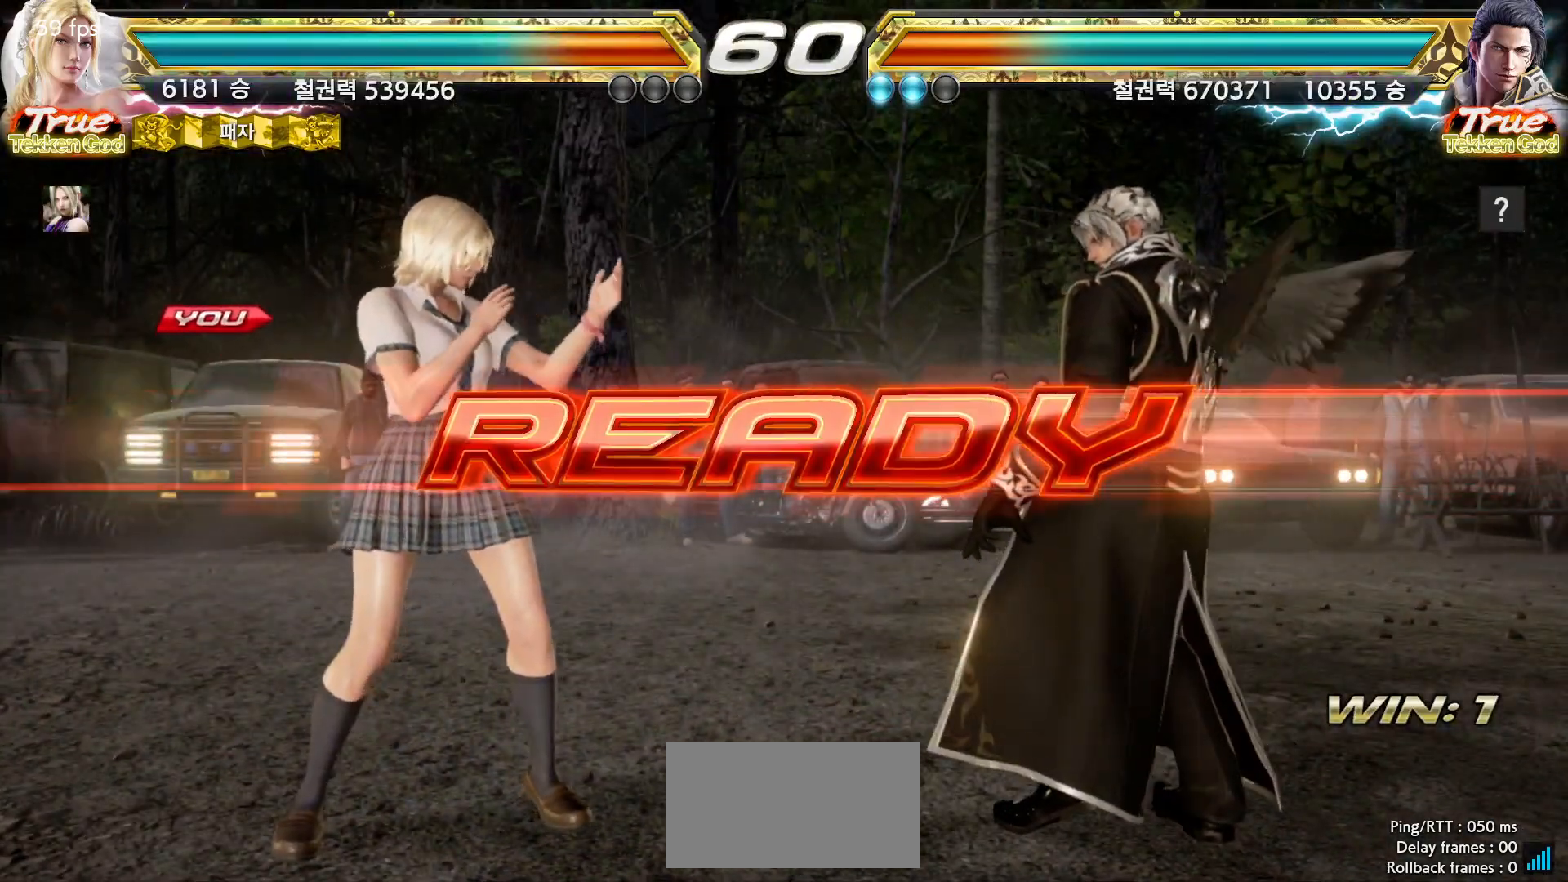
{"buttons": [], "left_stick": "center", "events": []}
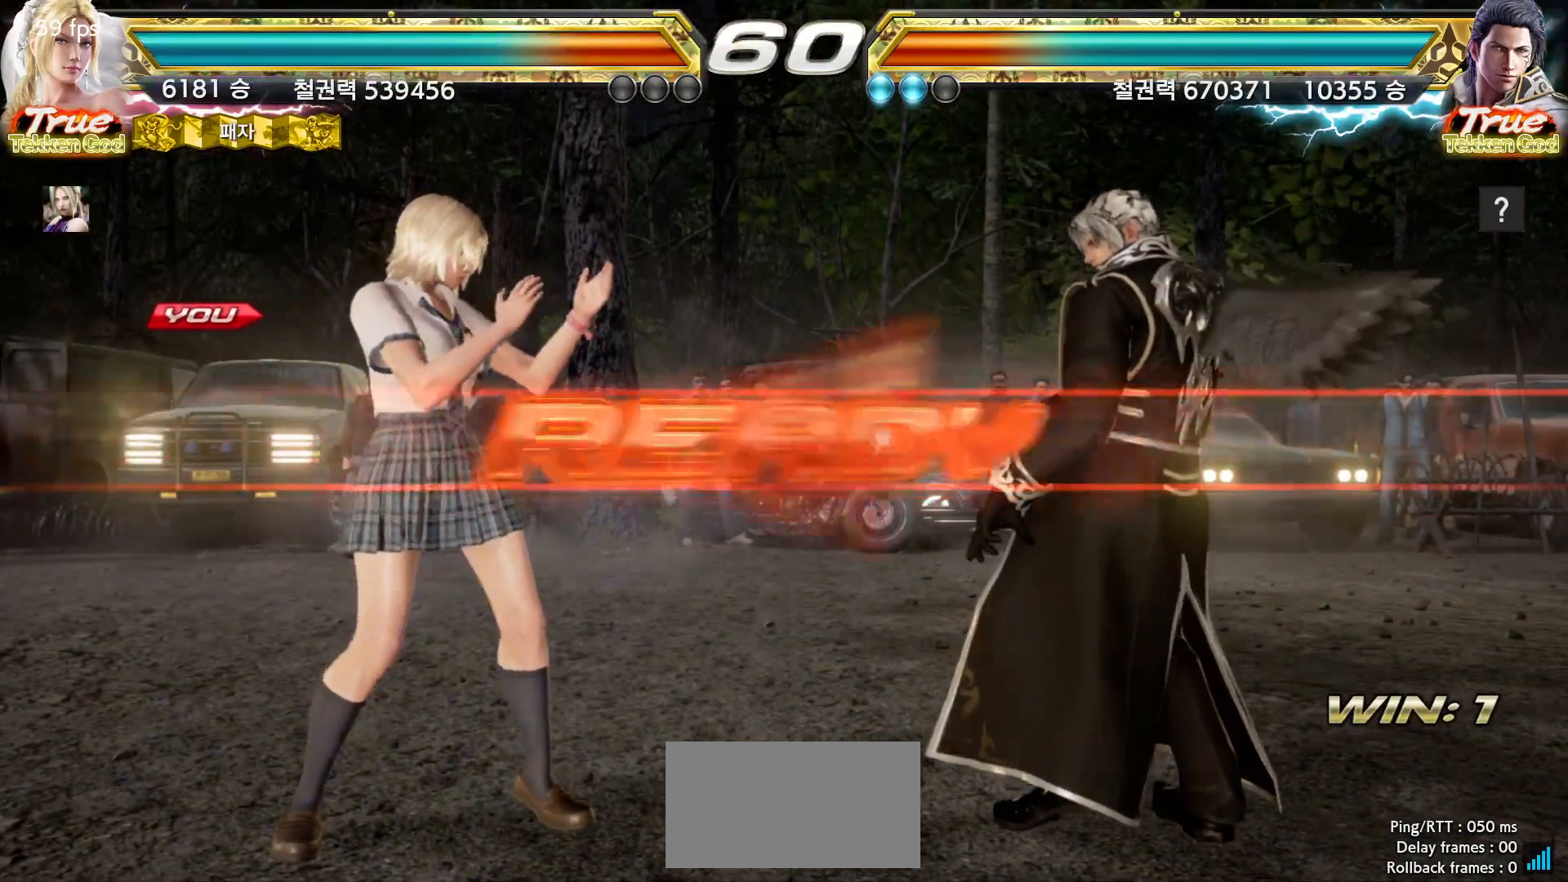
{"buttons": [], "left_stick": "center", "events": []}
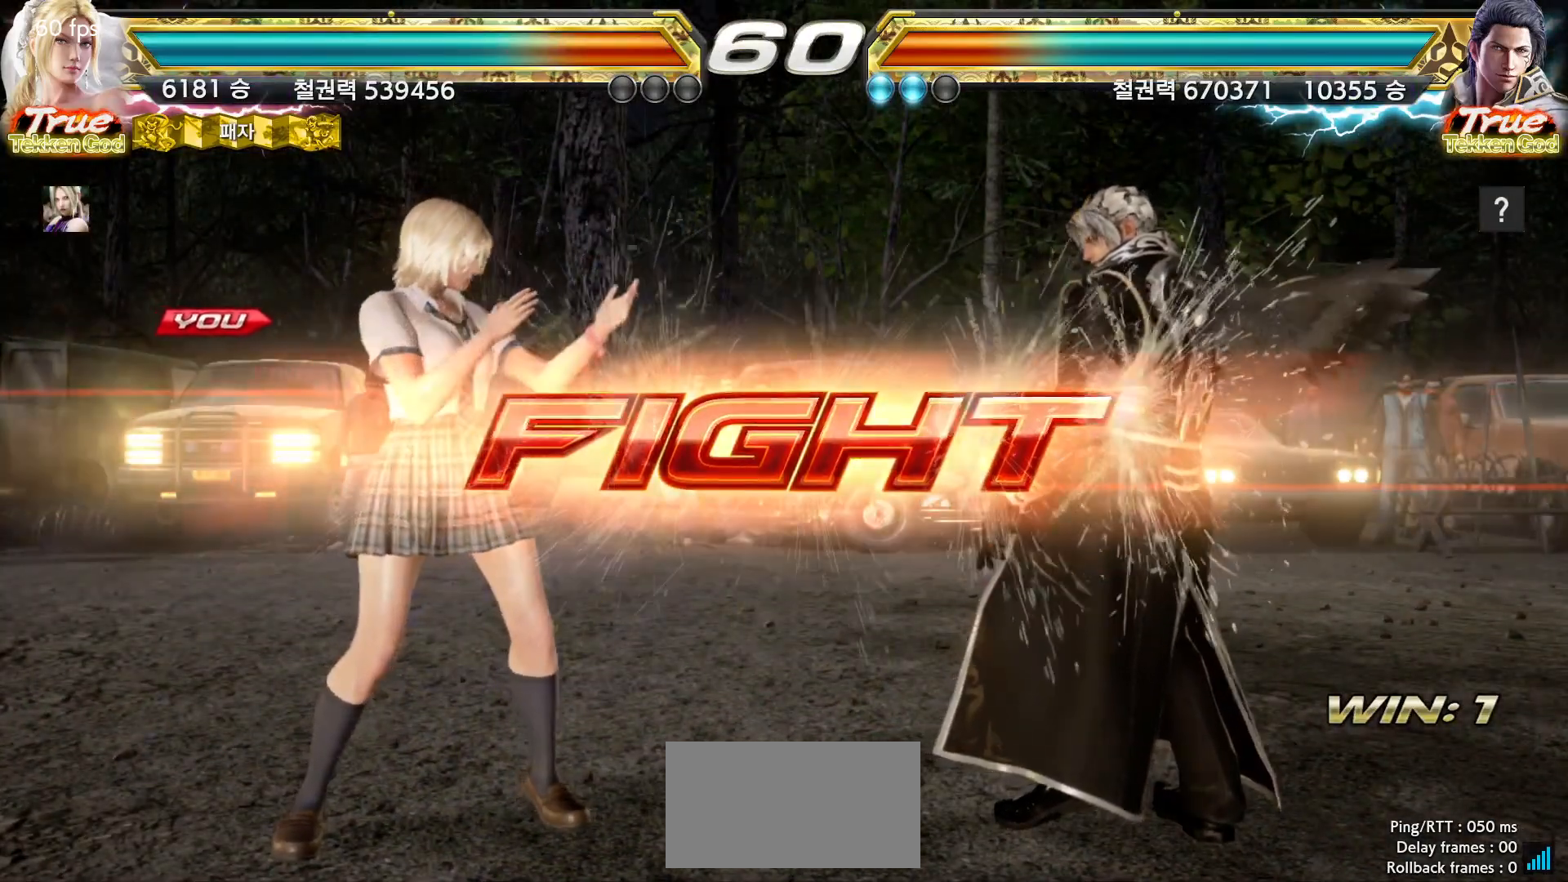
{"buttons": [], "left_stick": "left", "events": [[100, "left_stick", "up"], [167, "left_stick", "center"], [317, "left_stick", "left"]]}
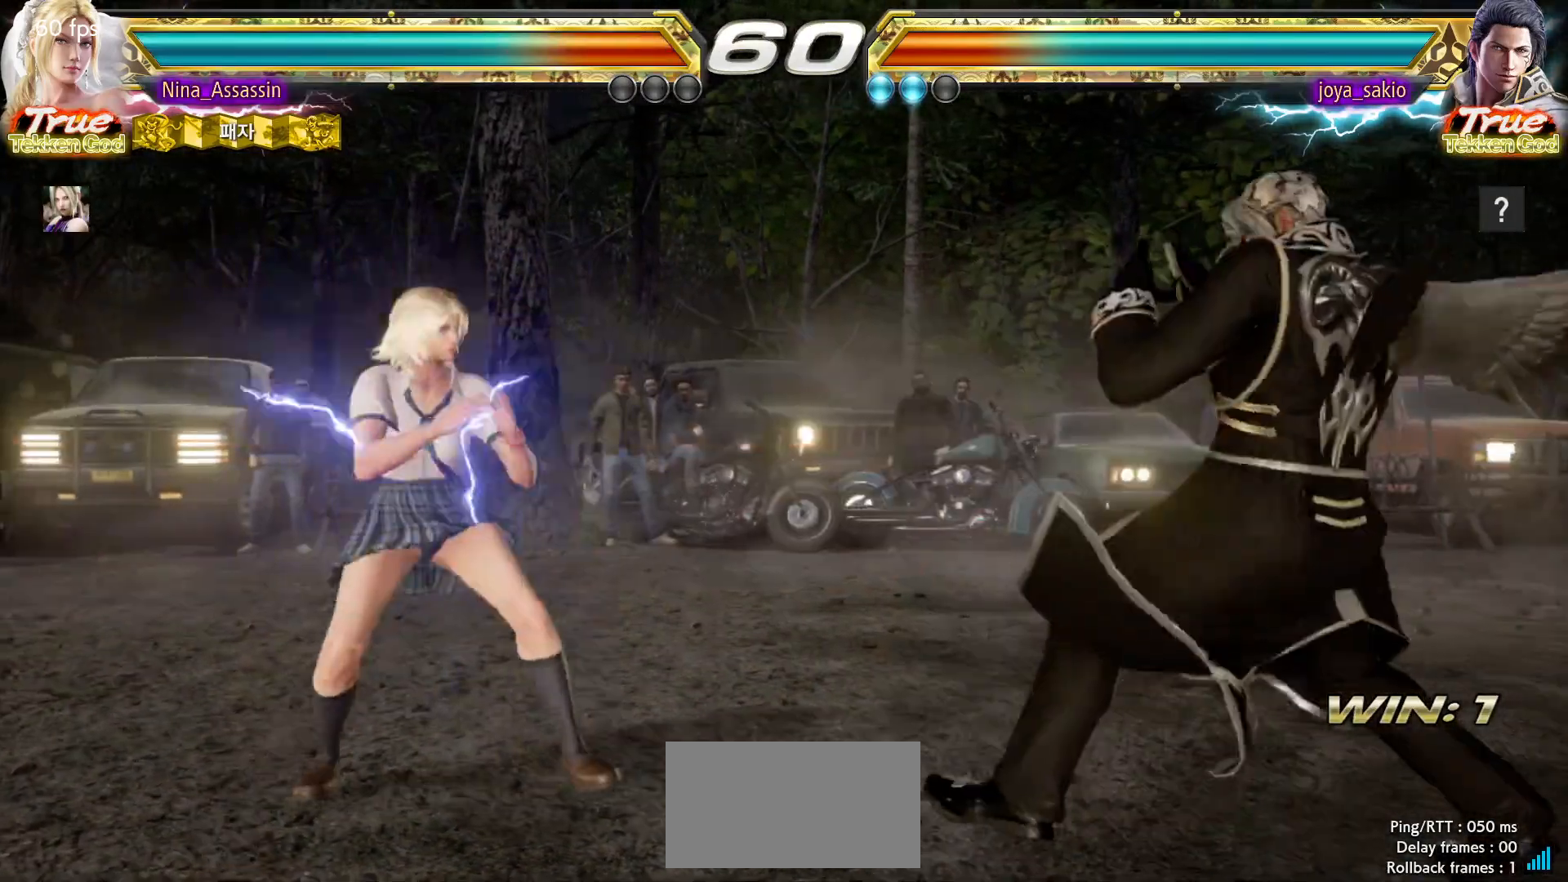
{"buttons": [], "left_stick": "right", "events": [[167, "left_stick", "center"], [300, "left_stick", "right"], [350, "left_stick", "center"], [417, "left_stick", "right"]]}
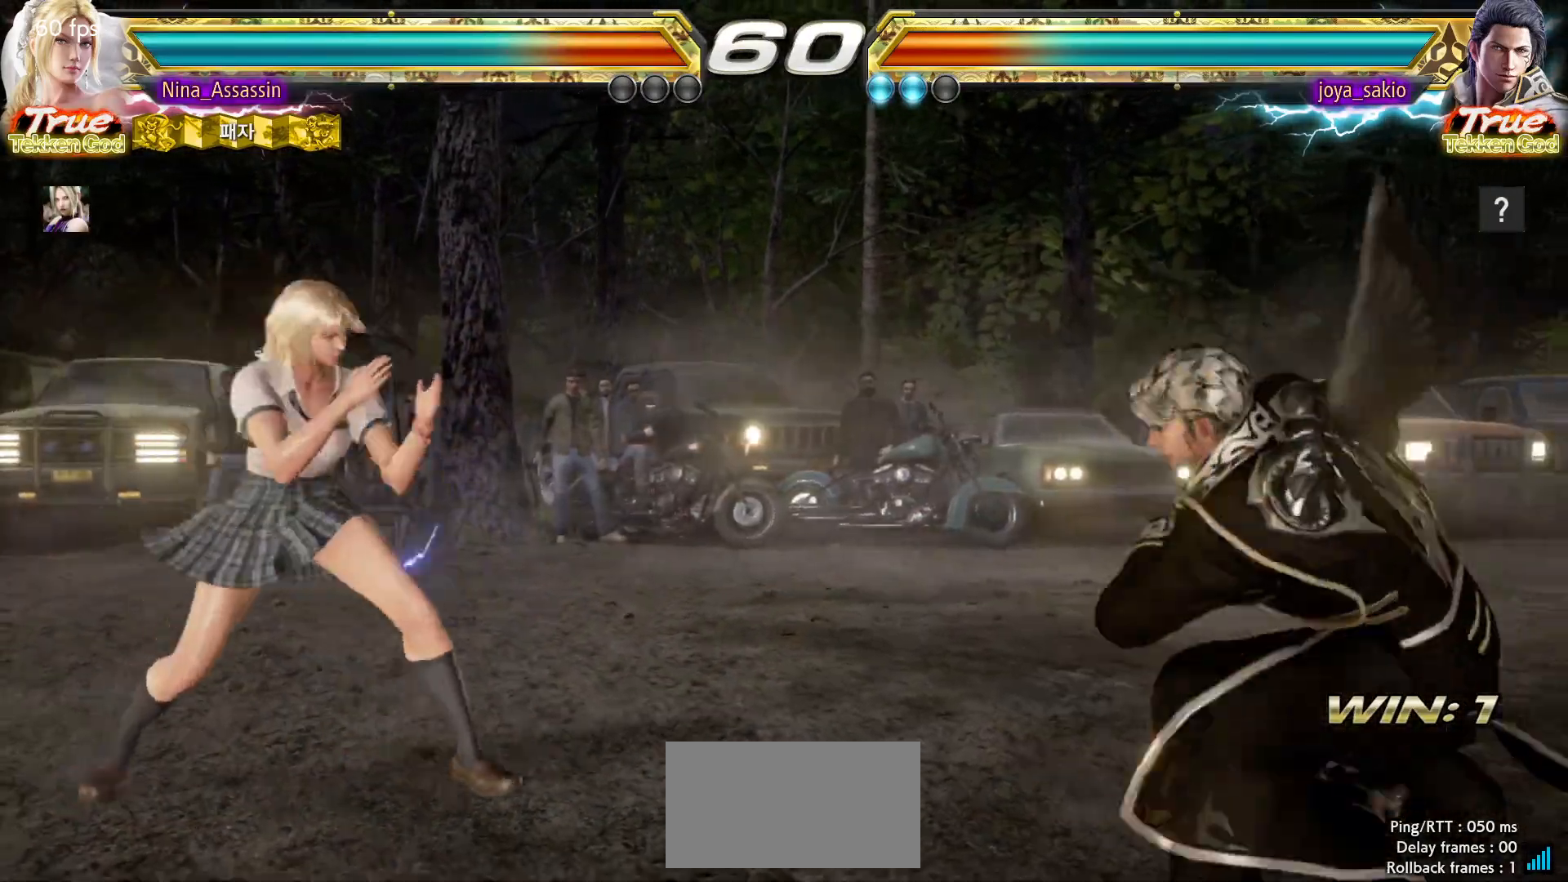
{"buttons": [], "left_stick": "left", "events": [[283, "left_stick", "center"], [350, "left_stick", "left"]]}
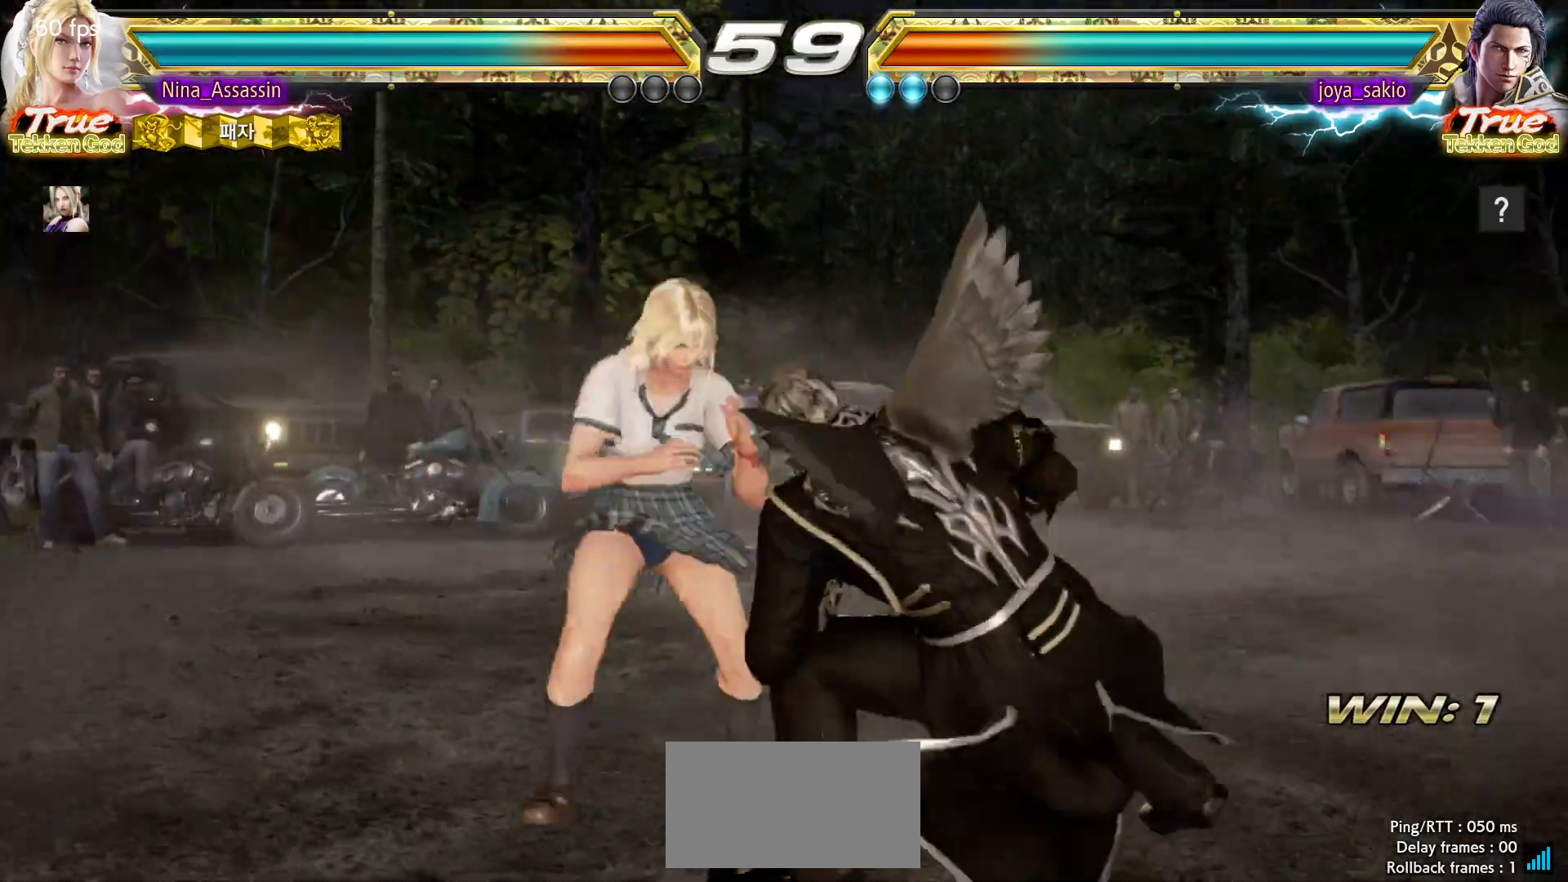
{"buttons": [], "left_stick": "center", "events": [[267, "left_stick", "down-left"], [300, "TRIANGLE", "down"], [400, "TRIANGLE", "up"], [433, "SQUARE", "down"], [433, "left_stick", "center"], [483, "SQUARE", "up"]]}
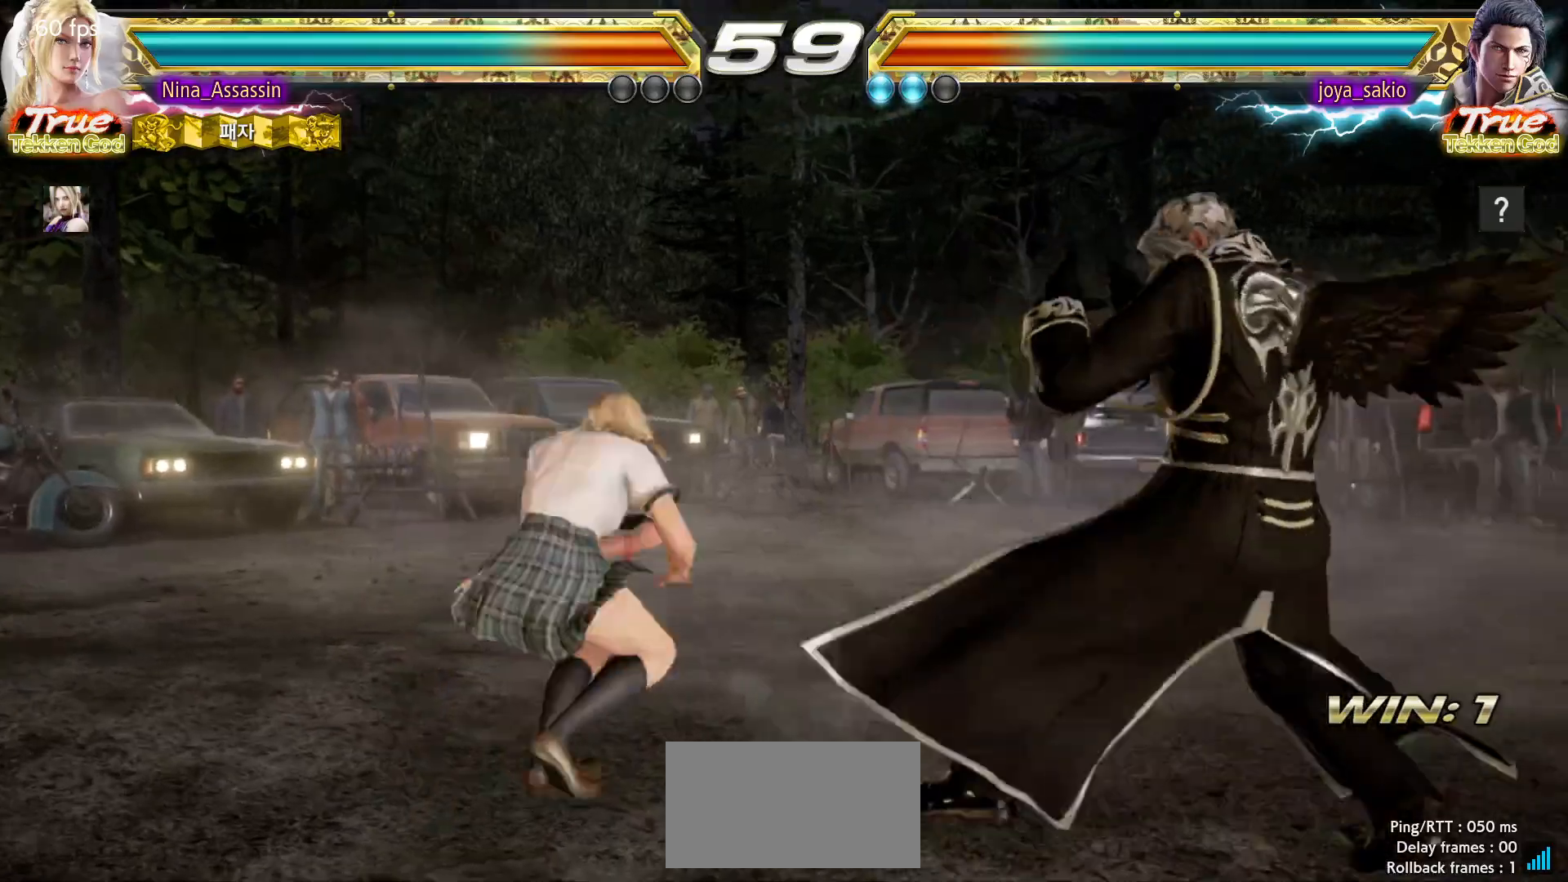
{"buttons": [], "left_stick": "left", "events": [[50, "SQUARE", "down"], [117, "SQUARE", "up"], [200, "left_stick", "left"]]}
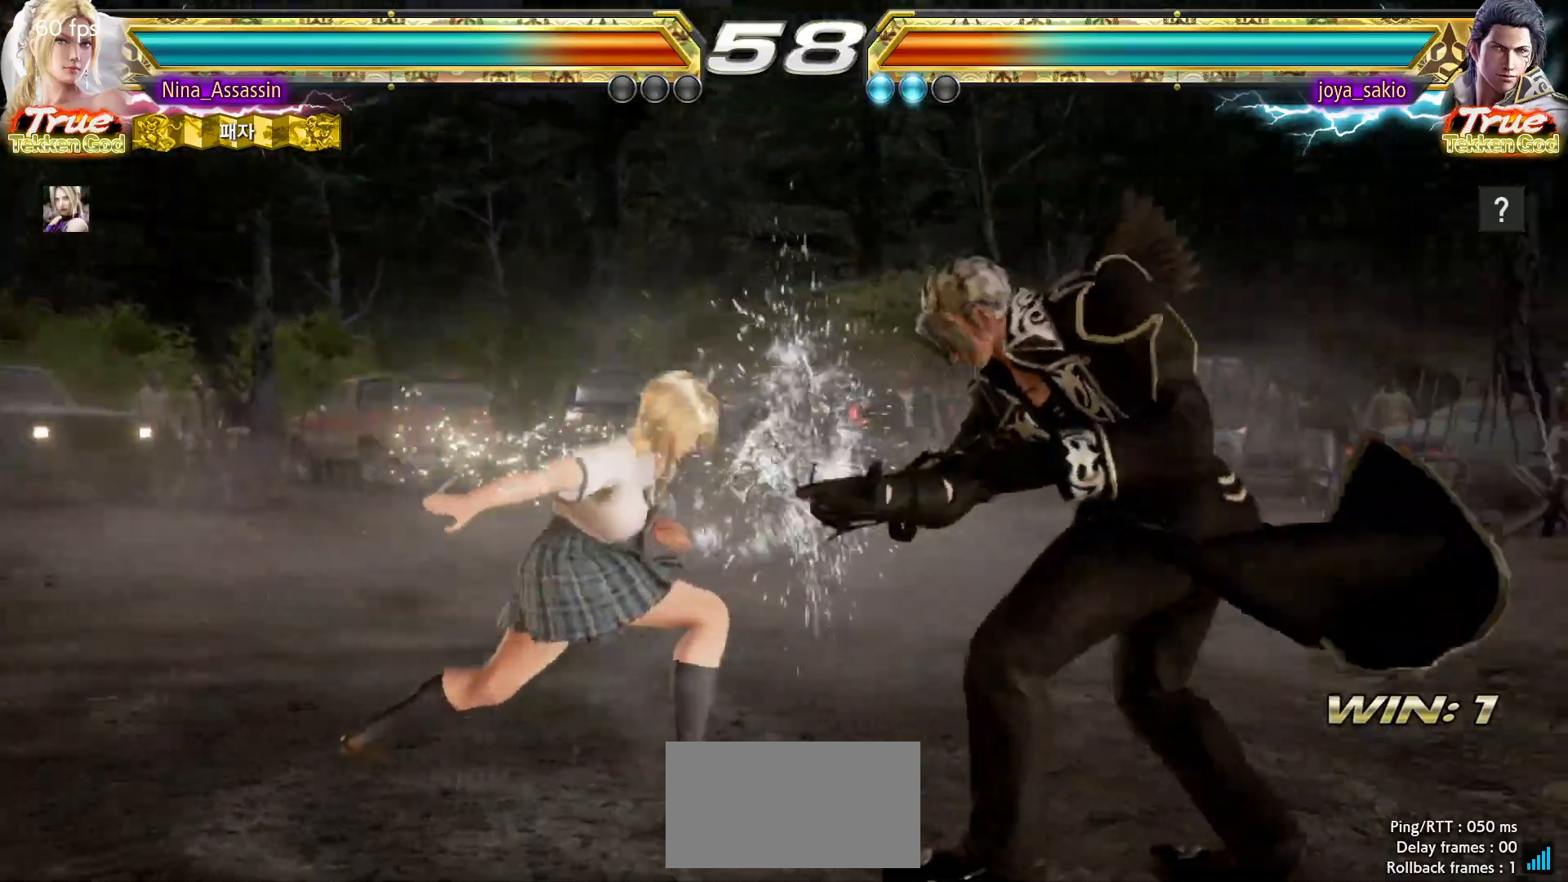
{"buttons": [], "left_stick": "left", "events": []}
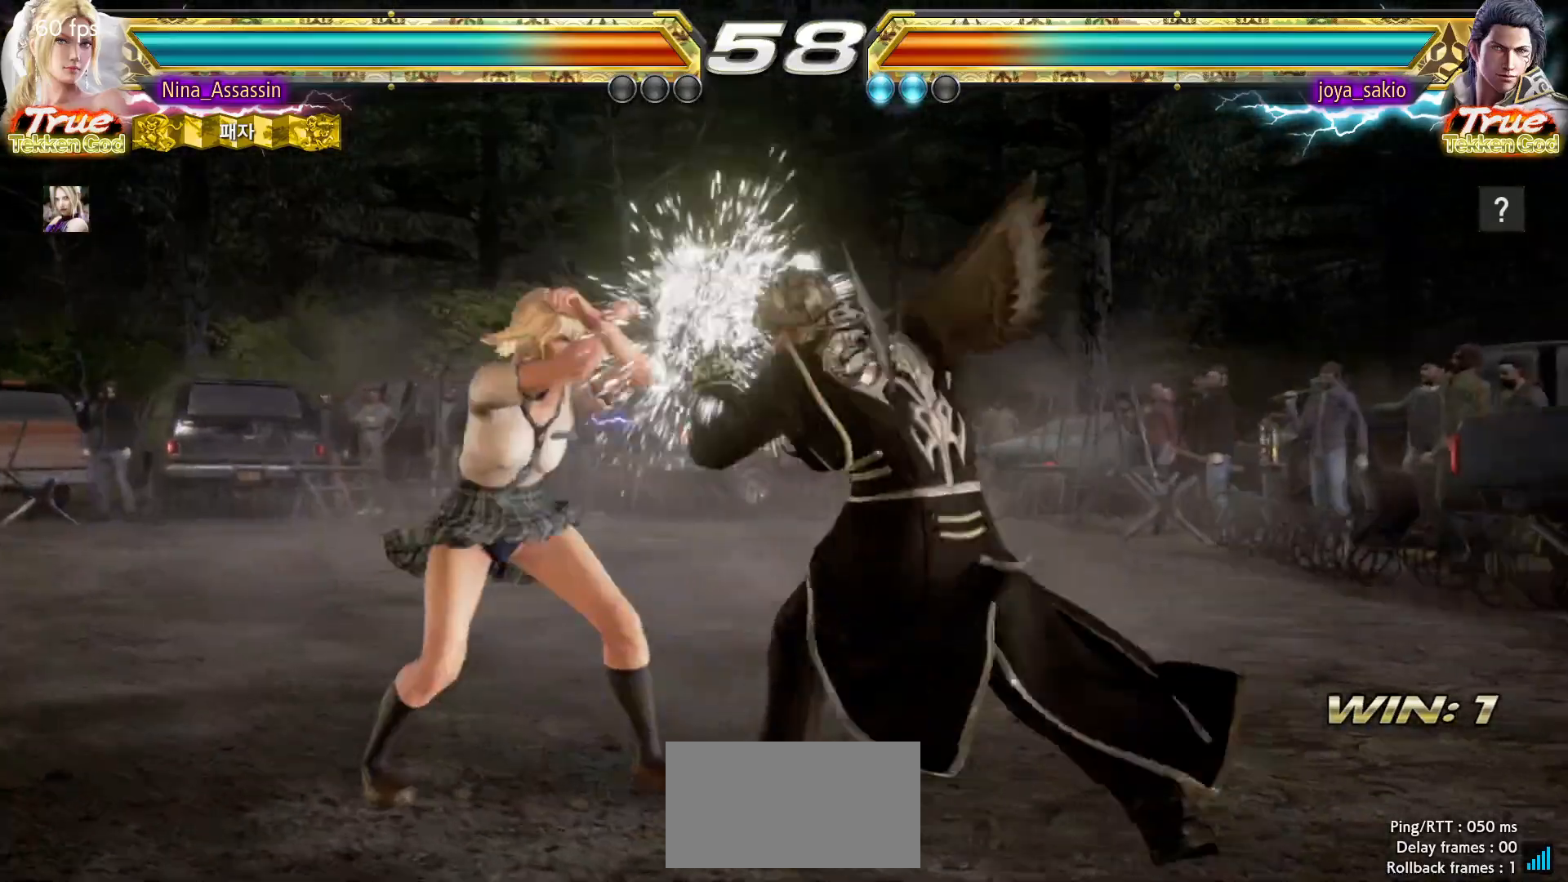
{"buttons": [], "left_stick": "center", "events": [[283, "left_stick", "center"]]}
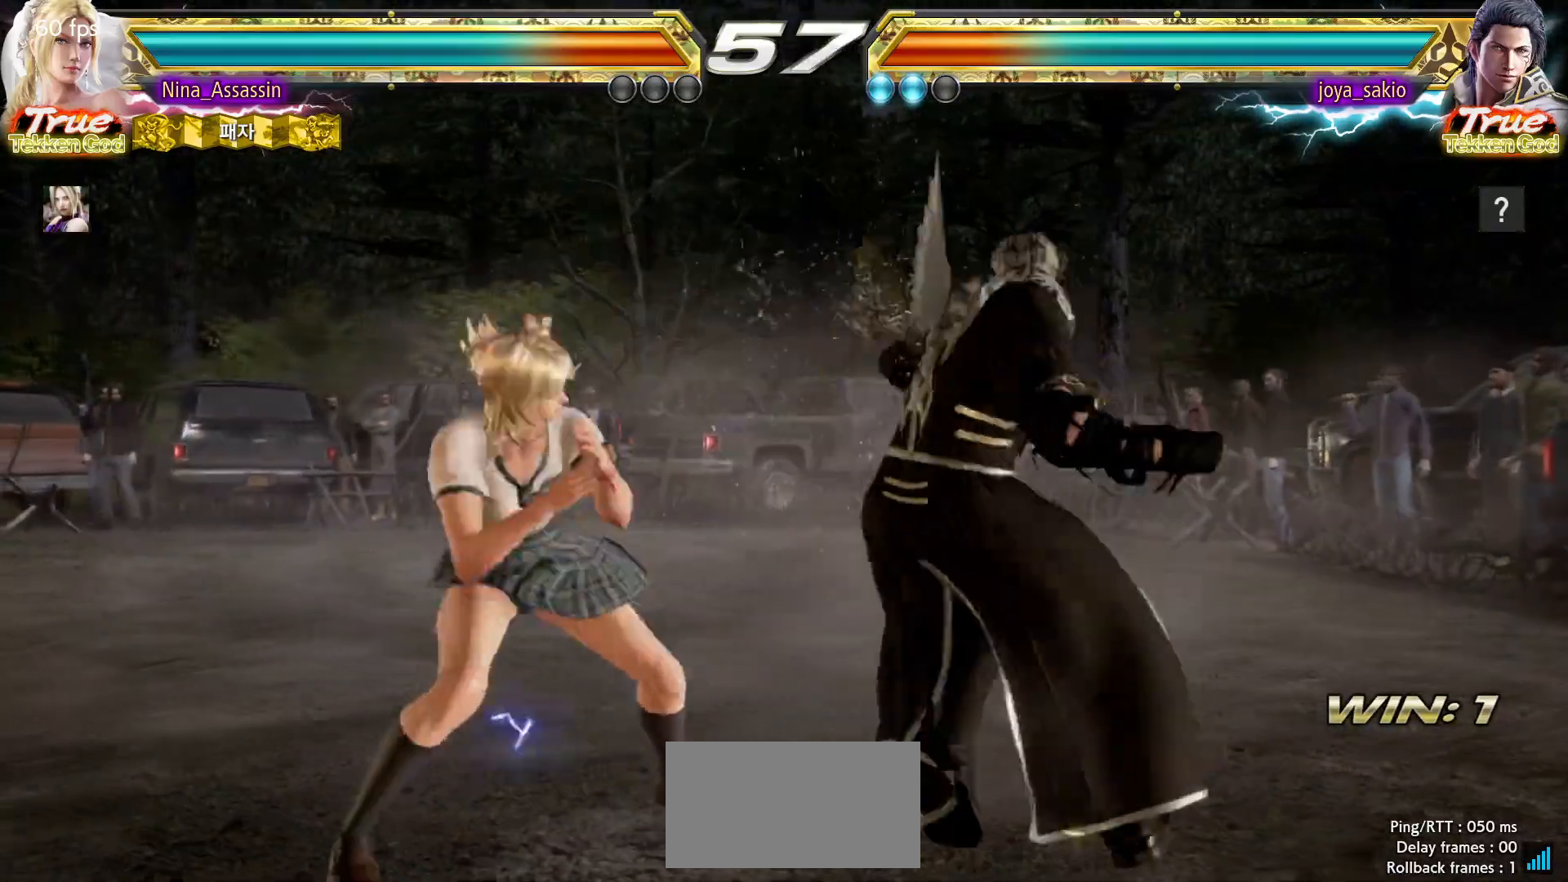
{"buttons": [], "left_stick": "center", "events": [[67, "CIRCLE", "down"], [150, "CIRCLE", "up"], [200, "CIRCLE", "down"], [283, "CIRCLE", "up"]]}
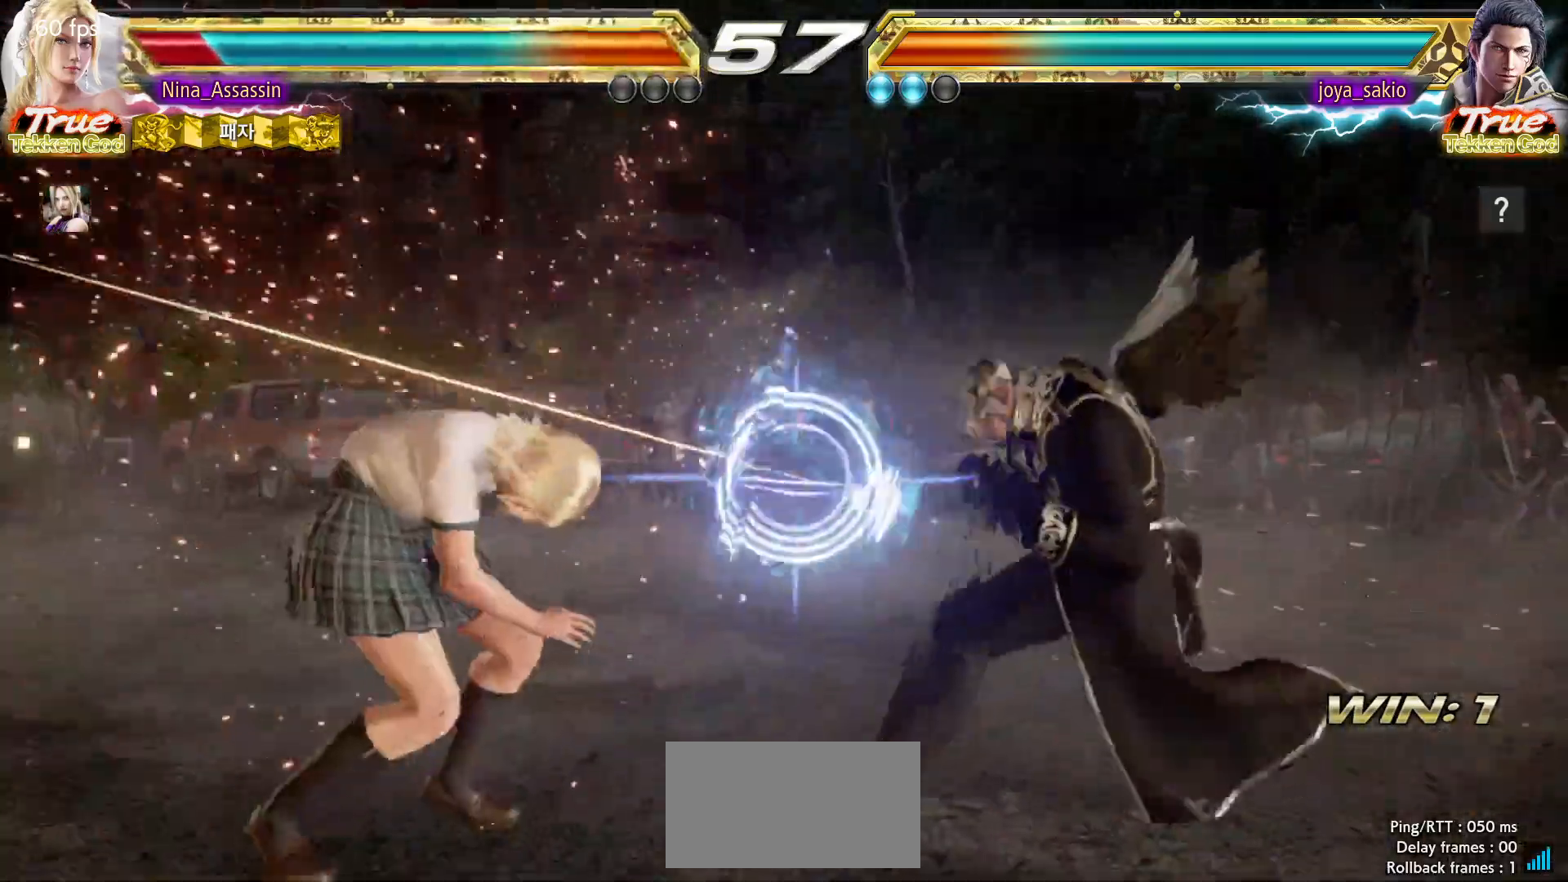
{"buttons": ["TRIANGLE"], "left_stick": "center", "events": [[100, "TRIANGLE", "down"], [150, "TRIANGLE", "up"], [167, "SQUARE", "down"], [233, "SQUARE", "up"], [283, "TRIANGLE", "down"], [333, "TRIANGLE", "up"], [367, "SQUARE", "down"], [417, "SQUARE", "up"], [467, "TRIANGLE", "down"]]}
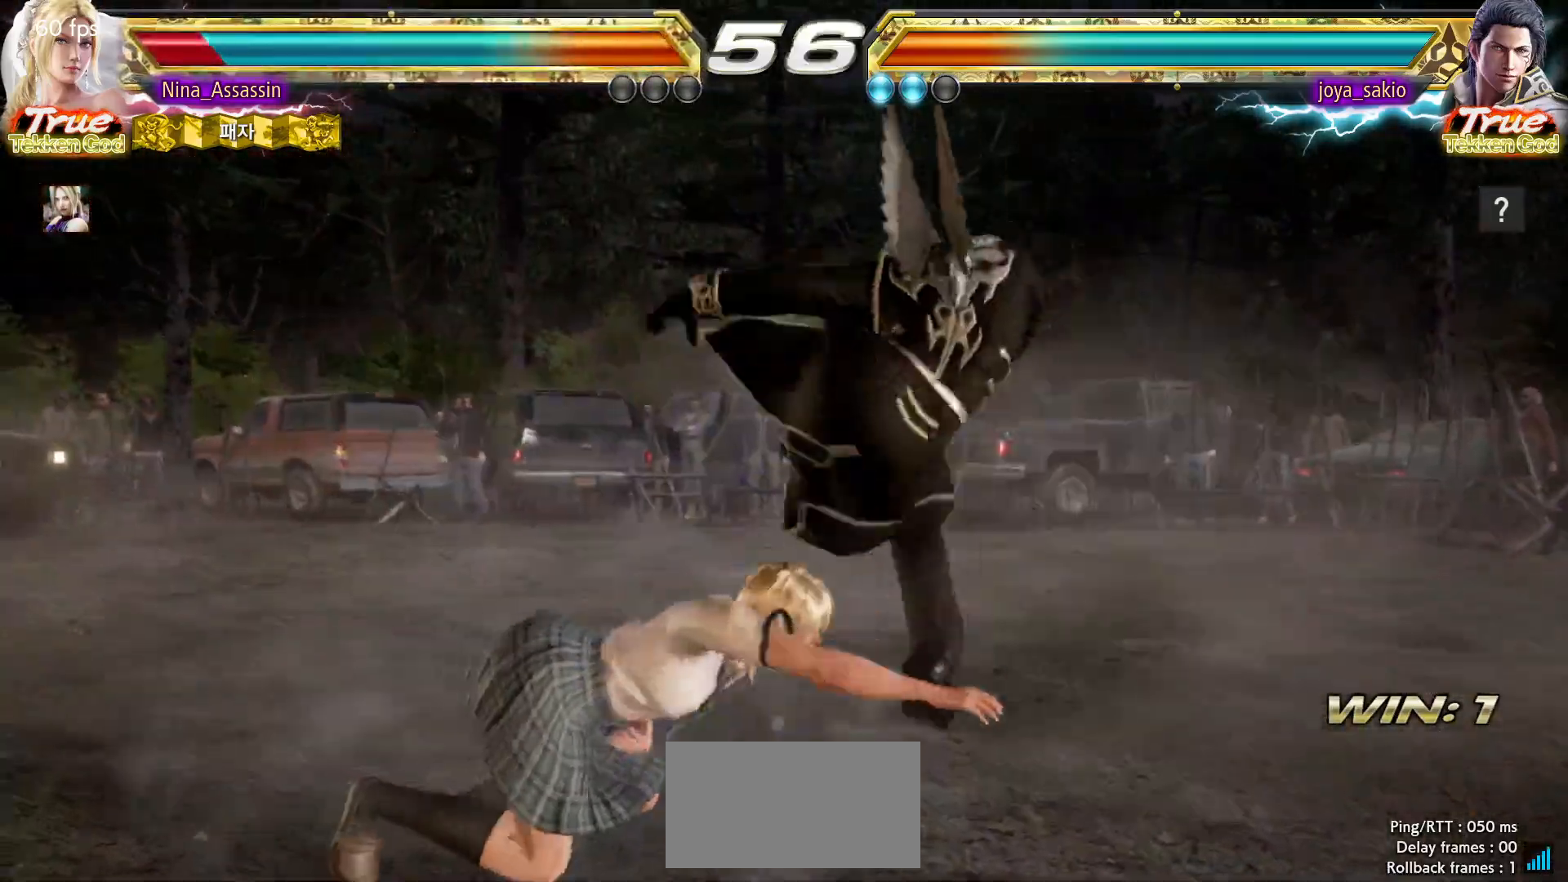
{"buttons": [], "left_stick": "center", "events": [[17, "TRIANGLE", "up"], [50, "SQUARE", "down"], [117, "SQUARE", "up"], [150, "TRIANGLE", "down"], [217, "TRIANGLE", "up"], [250, "SQUARE", "down"], [317, "SQUARE", "up"], [350, "TRIANGLE", "down"], [417, "TRIANGLE", "up"], [450, "SQUARE", "down"], [500, "SQUARE", "up"]]}
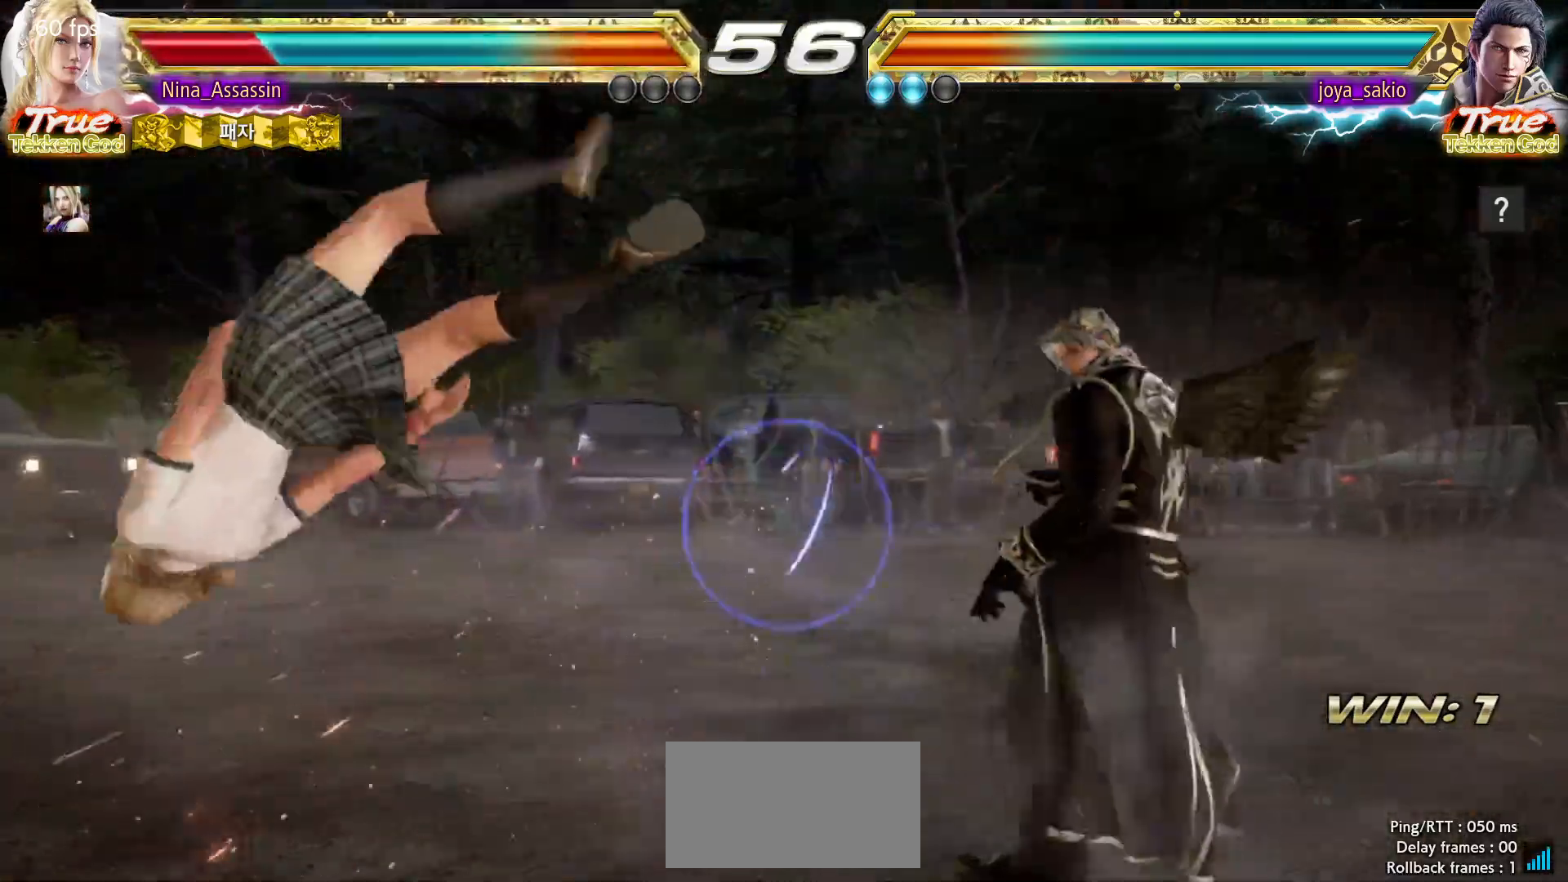
{"buttons": [], "left_stick": "center", "events": [[50, "TRIANGLE", "down"], [100, "TRIANGLE", "up"], [150, "SQUARE", "down"], [200, "SQUARE", "up"], [250, "TRIANGLE", "down"], [300, "TRIANGLE", "up"], [350, "SQUARE", "down"], [400, "SQUARE", "up"], [450, "TRIANGLE", "down"], [500, "TRIANGLE", "up"]]}
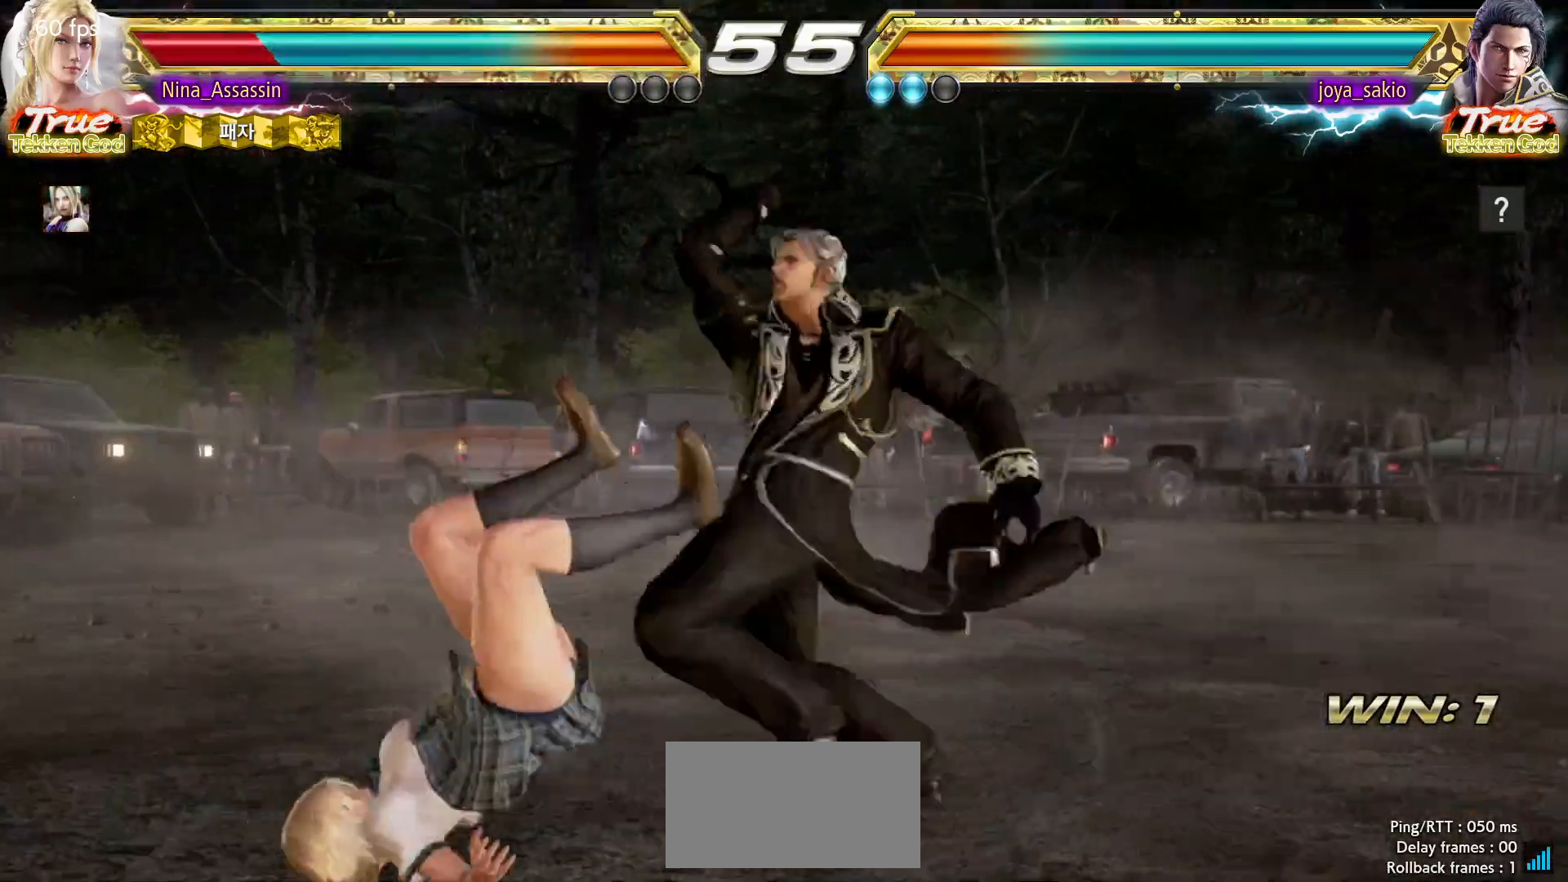
{"buttons": ["SQUARE"], "left_stick": "center", "events": [[50, "SQUARE", "down"], [100, "SQUARE", "up"], [150, "TRIANGLE", "down"], [217, "TRIANGLE", "up"], [250, "SQUARE", "down"], [300, "SQUARE", "up"], [350, "TRIANGLE", "down"], [417, "TRIANGLE", "up"], [450, "SQUARE", "down"]]}
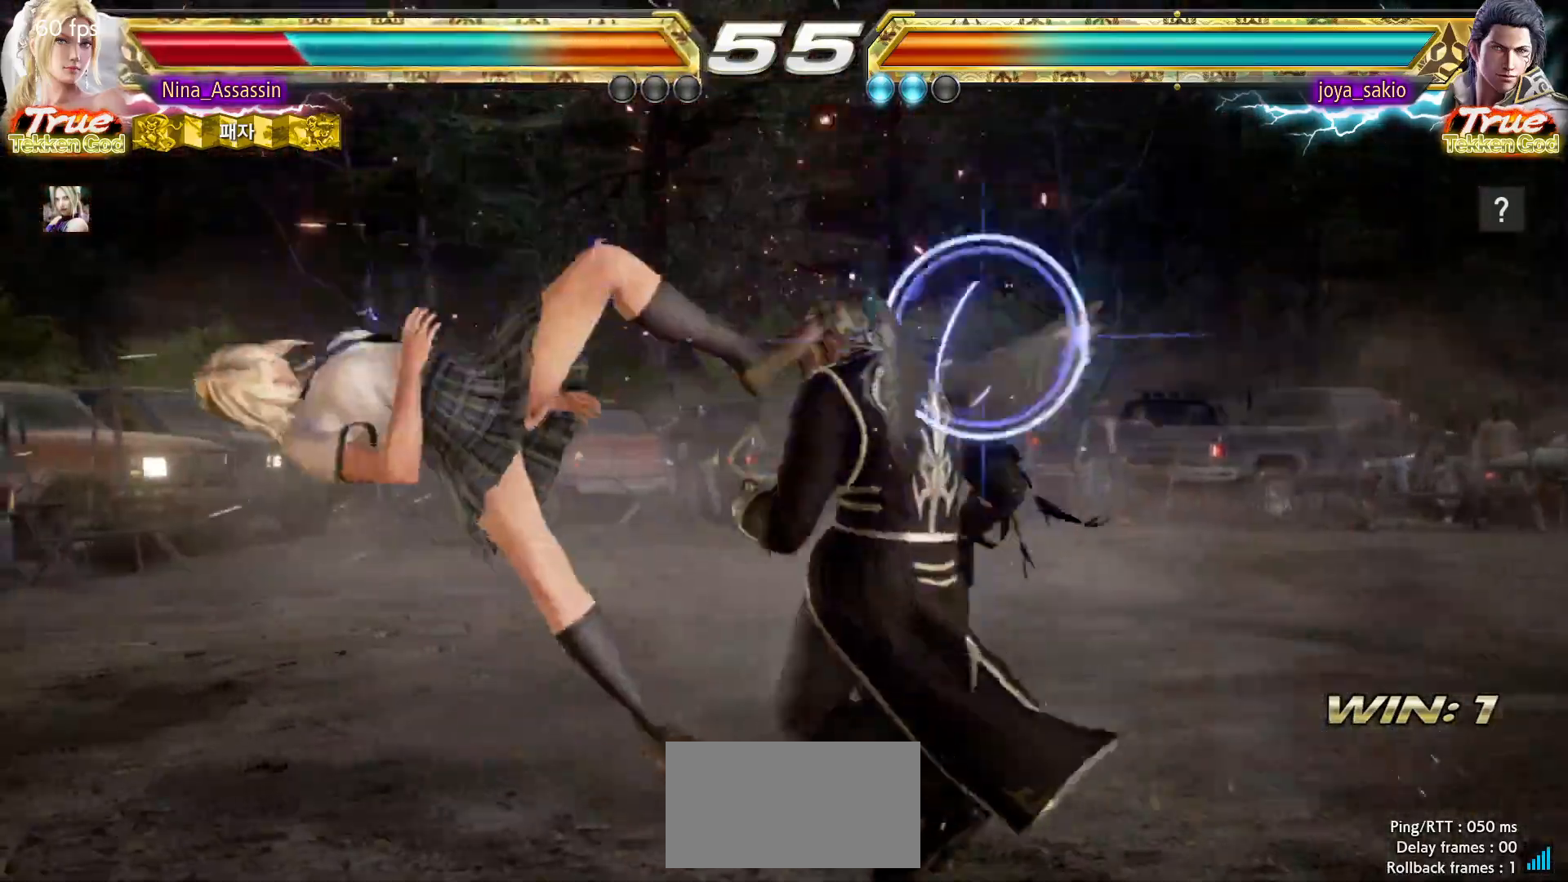
{"buttons": ["TRIANGLE"], "left_stick": "center", "events": [[17, "SQUARE", "up"], [67, "TRIANGLE", "down"], [117, "TRIANGLE", "up"], [167, "SQUARE", "down"], [217, "SQUARE", "up"], [267, "TRIANGLE", "down"], [317, "TRIANGLE", "up"], [367, "SQUARE", "down"], [417, "SQUARE", "up"], [467, "TRIANGLE", "down"]]}
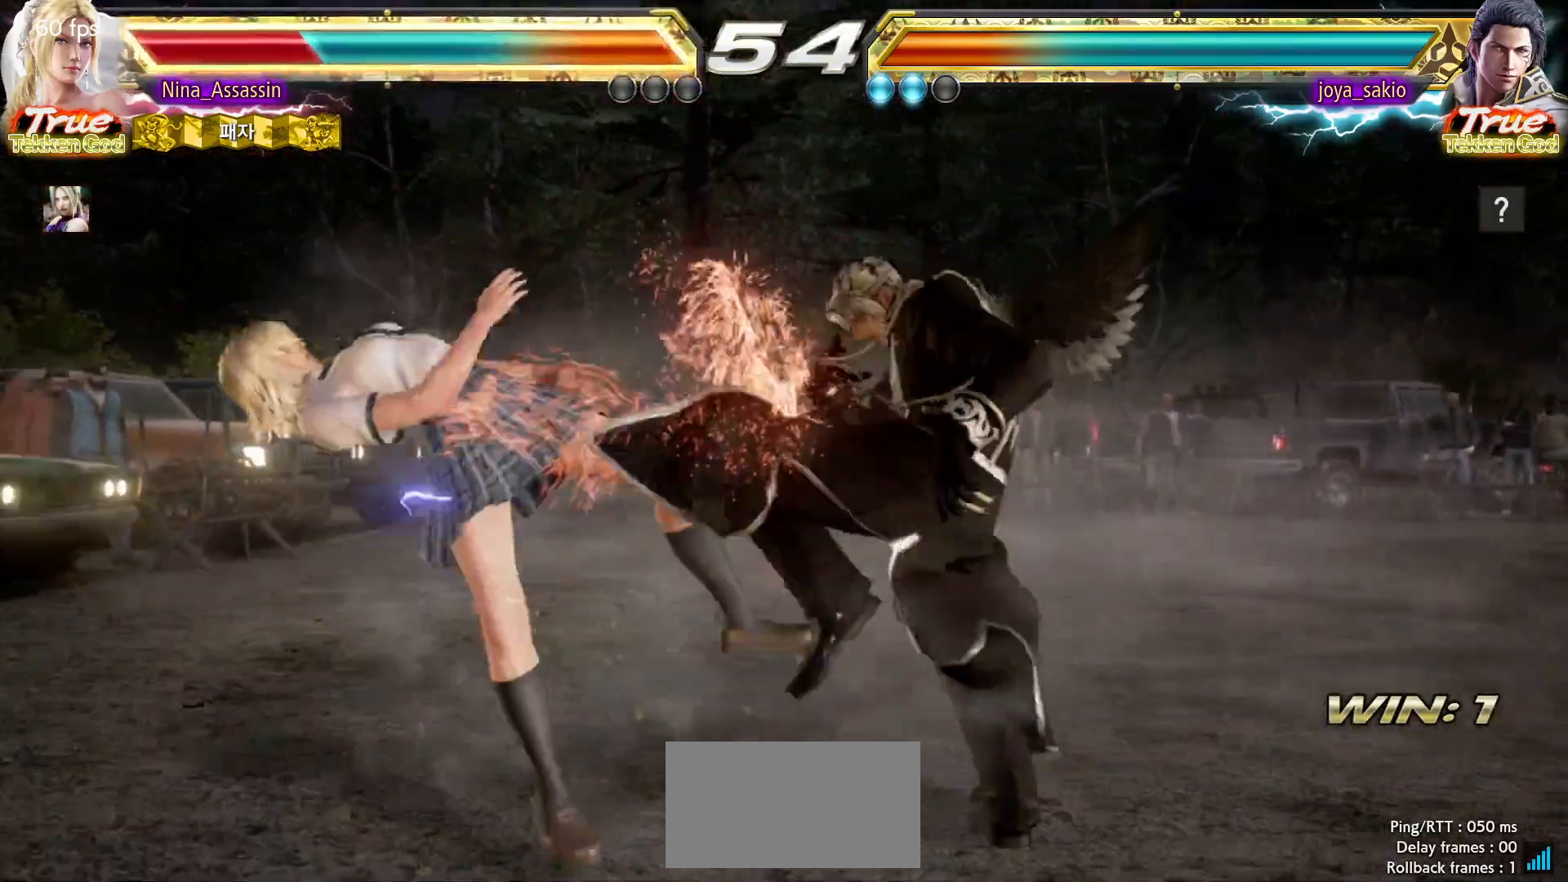
{"buttons": ["SQUARE"], "left_stick": "center", "events": [[33, "TRIANGLE", "up"], [67, "SQUARE", "down"], [117, "SQUARE", "up"], [183, "TRIANGLE", "down"], [233, "TRIANGLE", "up"], [283, "SQUARE", "down"], [333, "SQUARE", "up"], [383, "TRIANGLE", "down"], [450, "TRIANGLE", "up"], [483, "SQUARE", "down"]]}
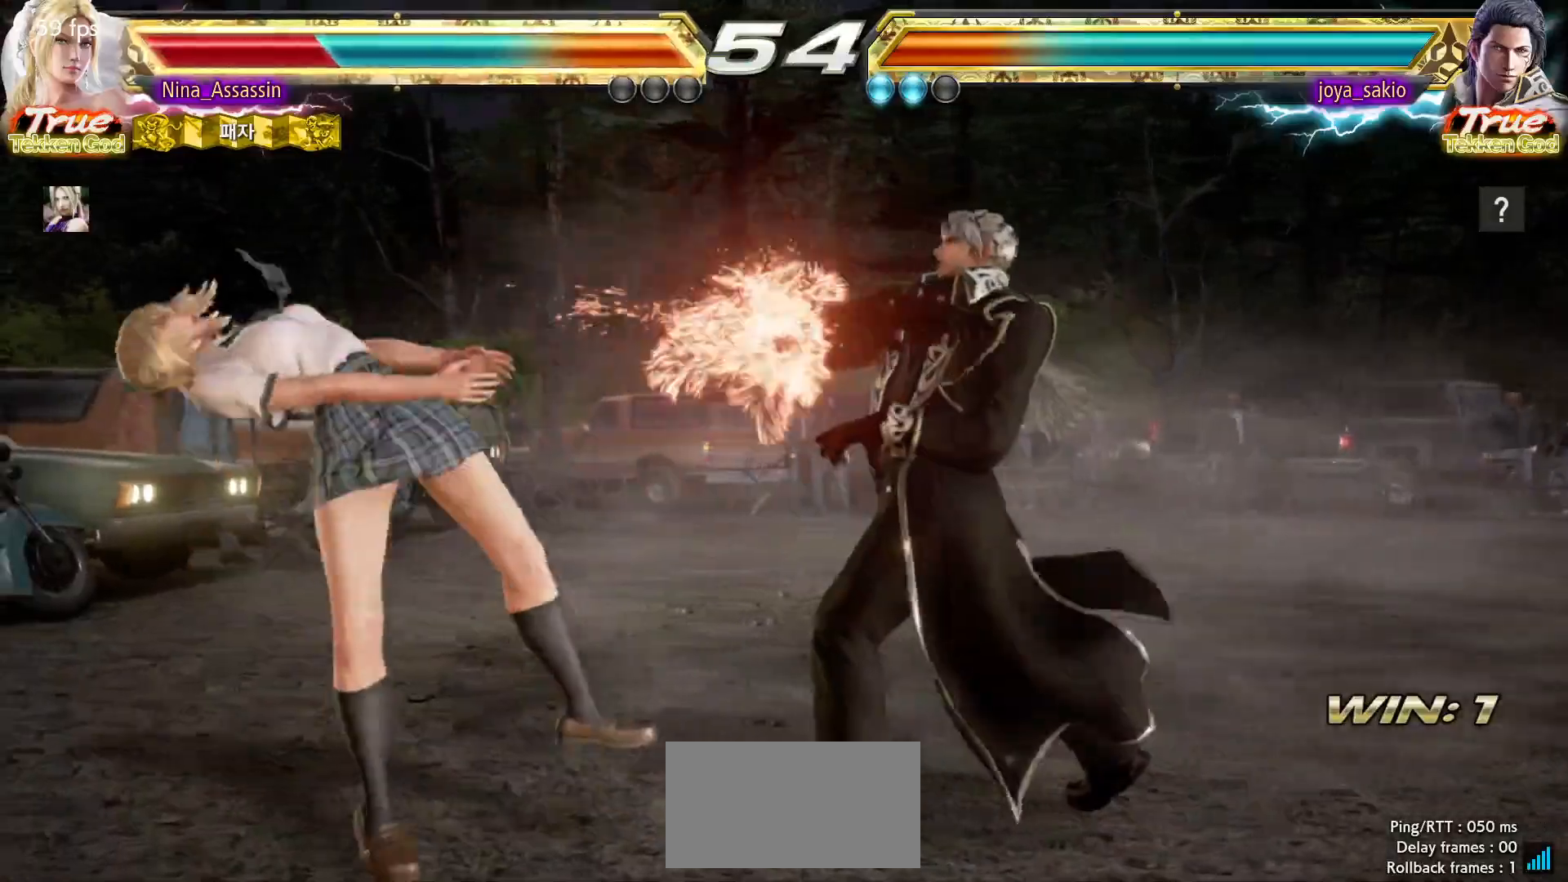
{"buttons": ["TRIANGLE"], "left_stick": "center", "events": [[33, "SQUARE", "up"], [83, "TRIANGLE", "down"], [150, "TRIANGLE", "up"], [183, "SQUARE", "down"], [250, "SQUARE", "up"], [300, "TRIANGLE", "down"], [367, "TRIANGLE", "up"], [400, "SQUARE", "down"], [450, "SQUARE", "up"], [500, "TRIANGLE", "down"]]}
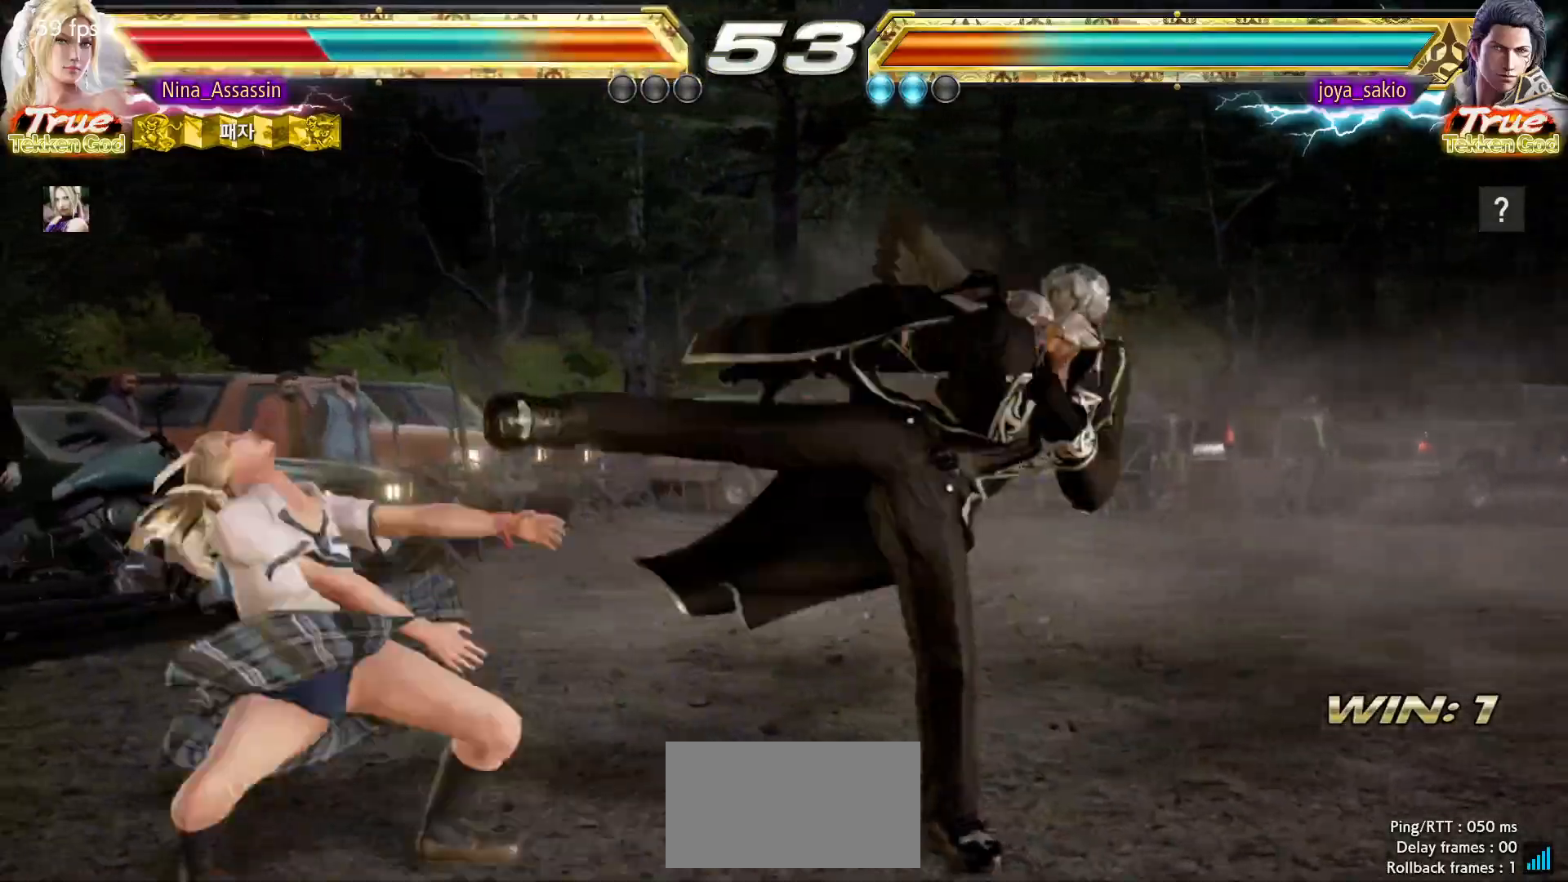
{"buttons": [], "left_stick": "center", "events": [[67, "TRIANGLE", "up"], [100, "SQUARE", "down"], [150, "SQUARE", "up"], [217, "TRIANGLE", "down"], [267, "TRIANGLE", "up"], [317, "SQUARE", "down"], [367, "SQUARE", "up"], [417, "TRIANGLE", "down"], [483, "TRIANGLE", "up"]]}
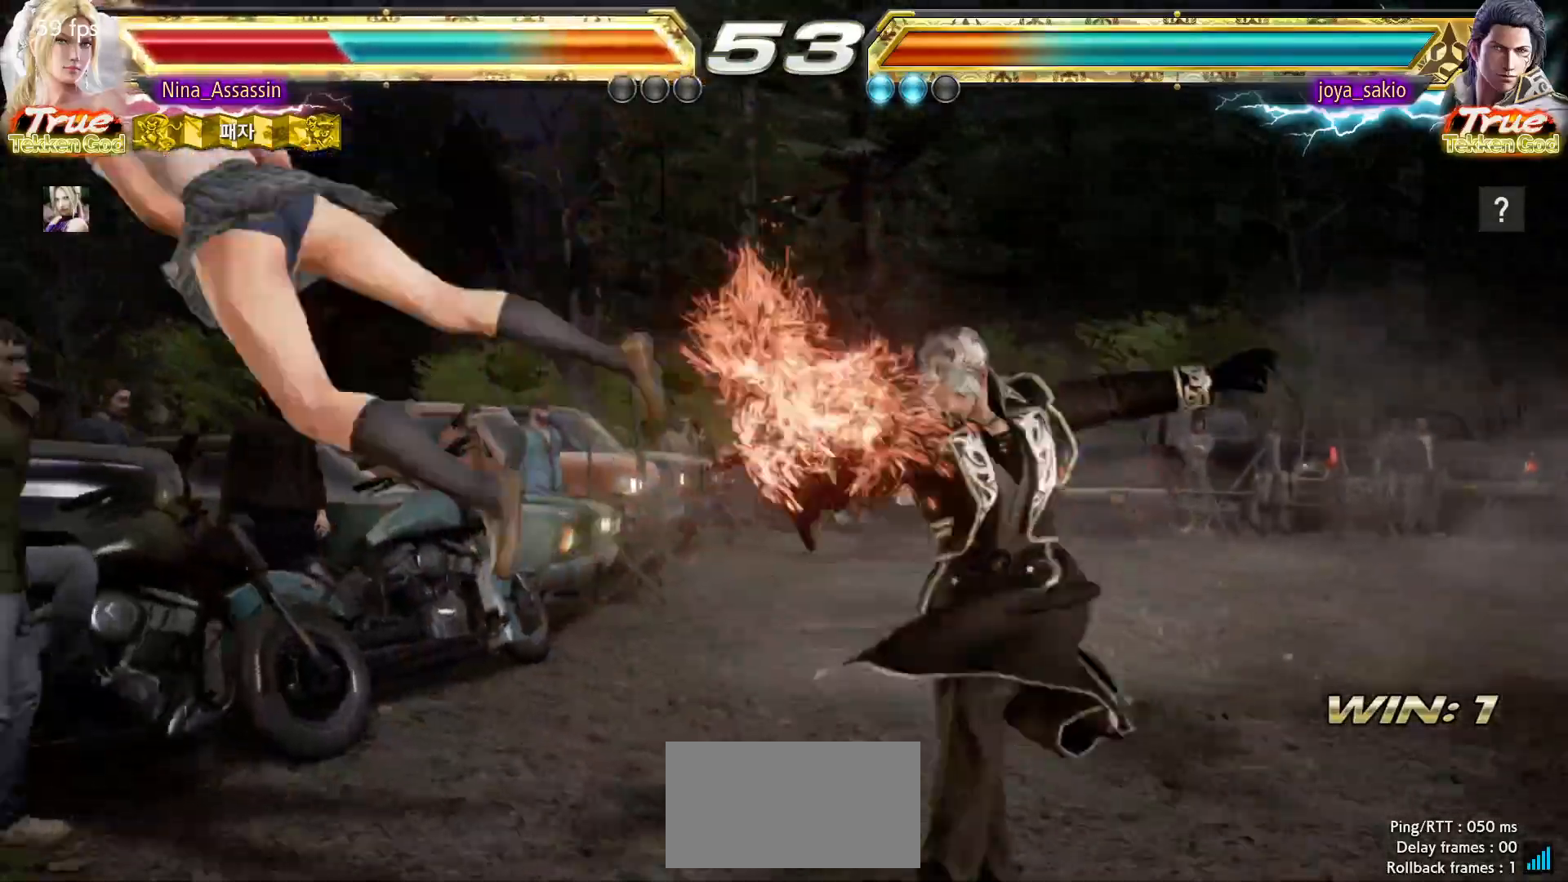
{"buttons": ["TRIANGLE"], "left_stick": "center", "events": [[17, "SQUARE", "down"], [67, "SQUARE", "up"], [117, "TRIANGLE", "down"], [167, "TRIANGLE", "up"], [200, "SQUARE", "down"], [267, "SQUARE", "up"], [300, "TRIANGLE", "down"], [367, "TRIANGLE", "up"], [400, "SQUARE", "down"], [450, "SQUARE", "up"], [500, "TRIANGLE", "down"]]}
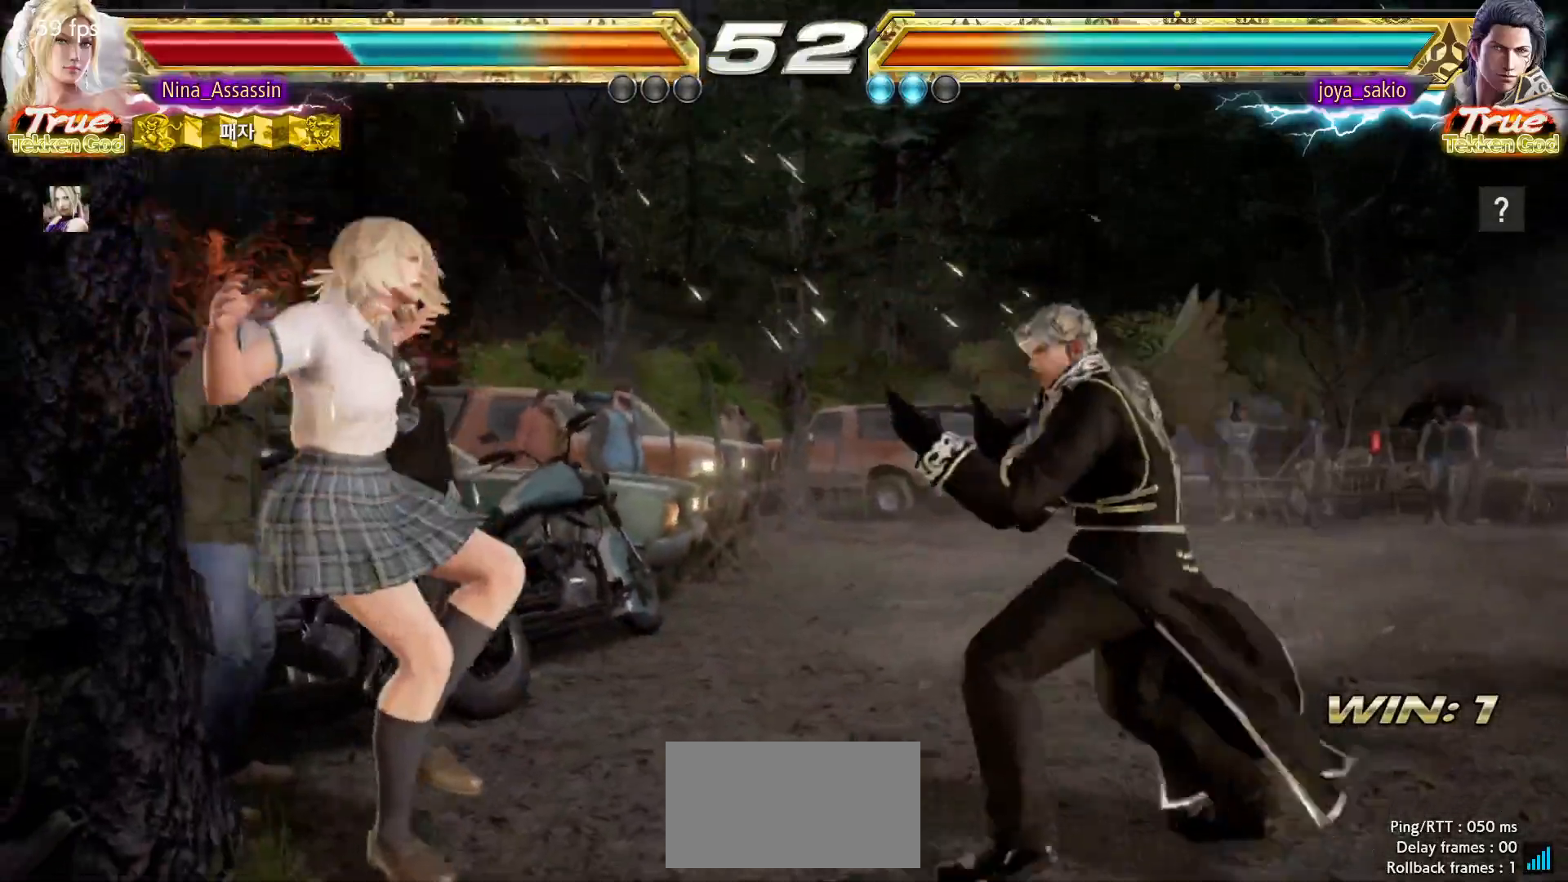
{"buttons": ["SQUARE"], "left_stick": "center", "events": [[67, "TRIANGLE", "up"], [100, "SQUARE", "down"], [150, "SQUARE", "up"], [217, "TRIANGLE", "down"], [267, "TRIANGLE", "up"], [283, "SQUARE", "down"], [350, "SQUARE", "up"], [417, "TRIANGLE", "down"], [483, "TRIANGLE", "up"], [500, "SQUARE", "down"]]}
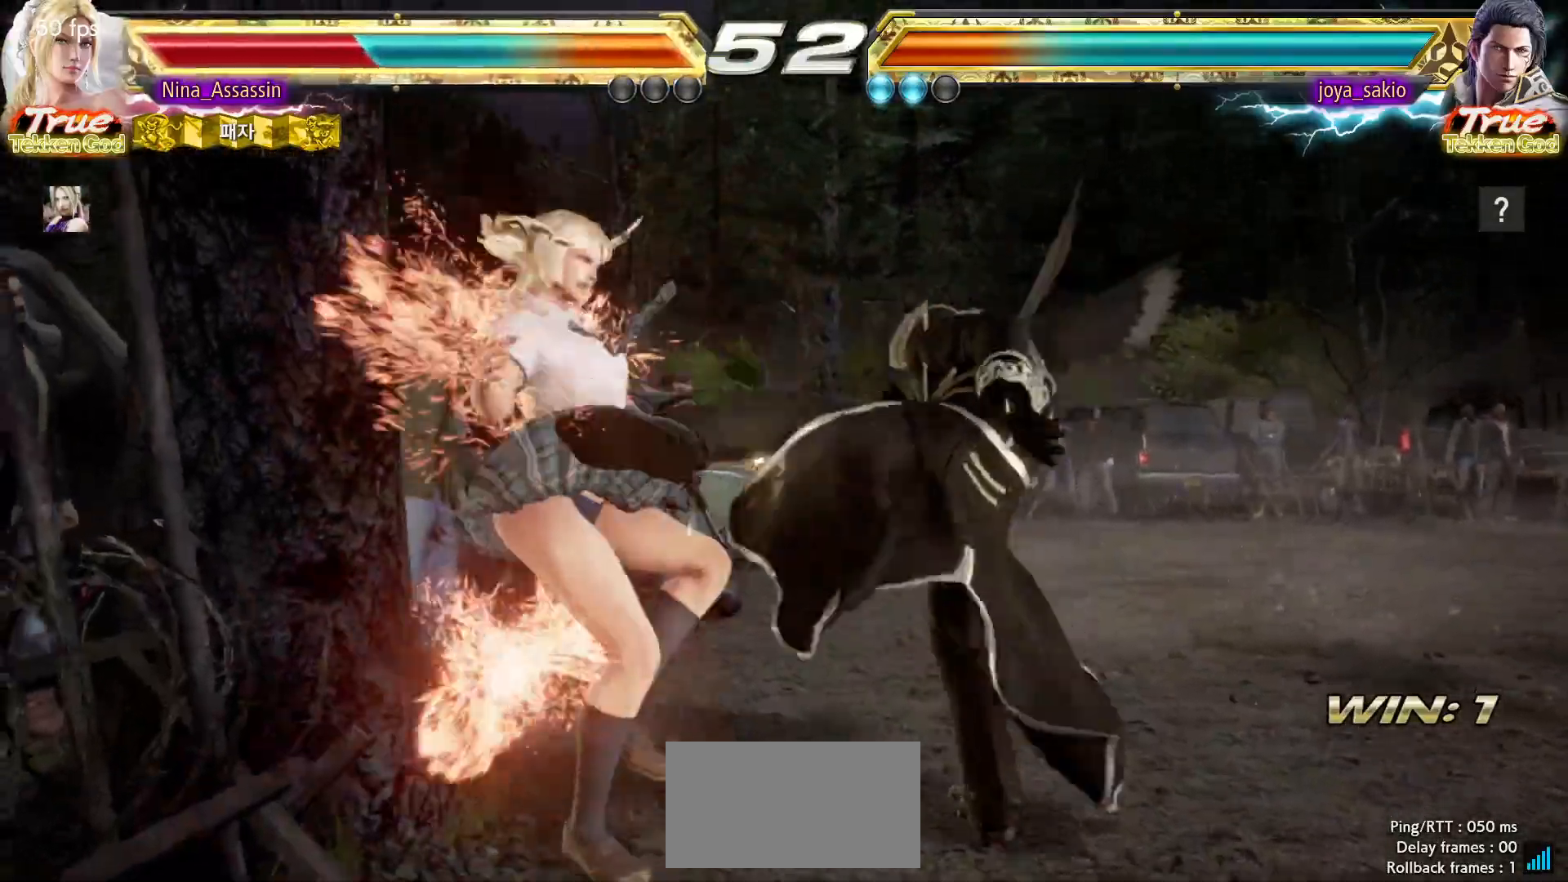
{"buttons": [], "left_stick": "center", "events": [[50, "SQUARE", "up"]]}
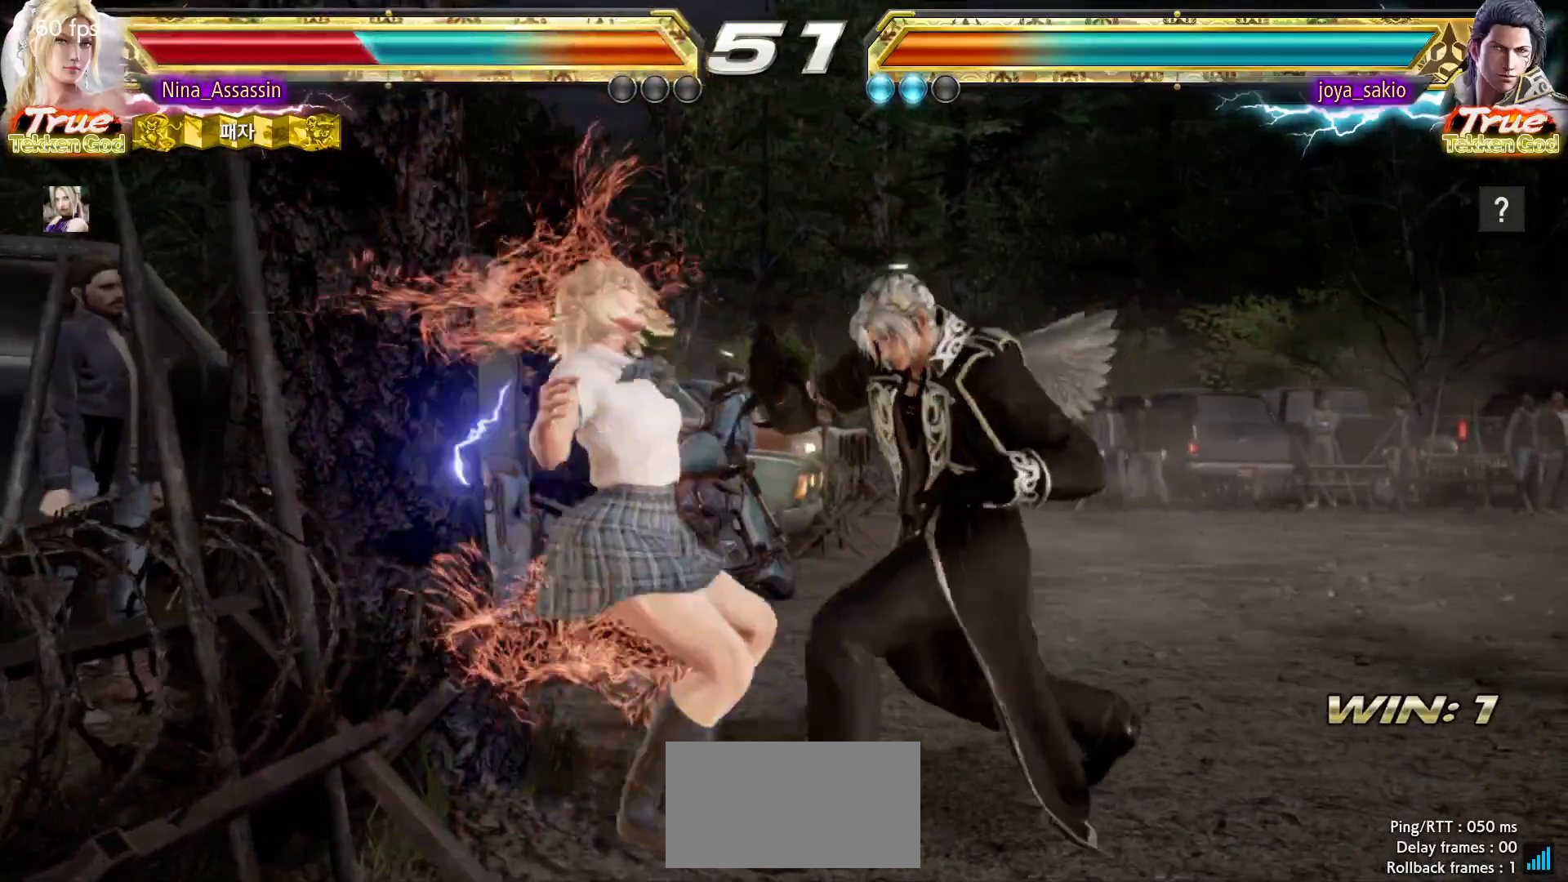
{"buttons": [], "left_stick": "center", "events": []}
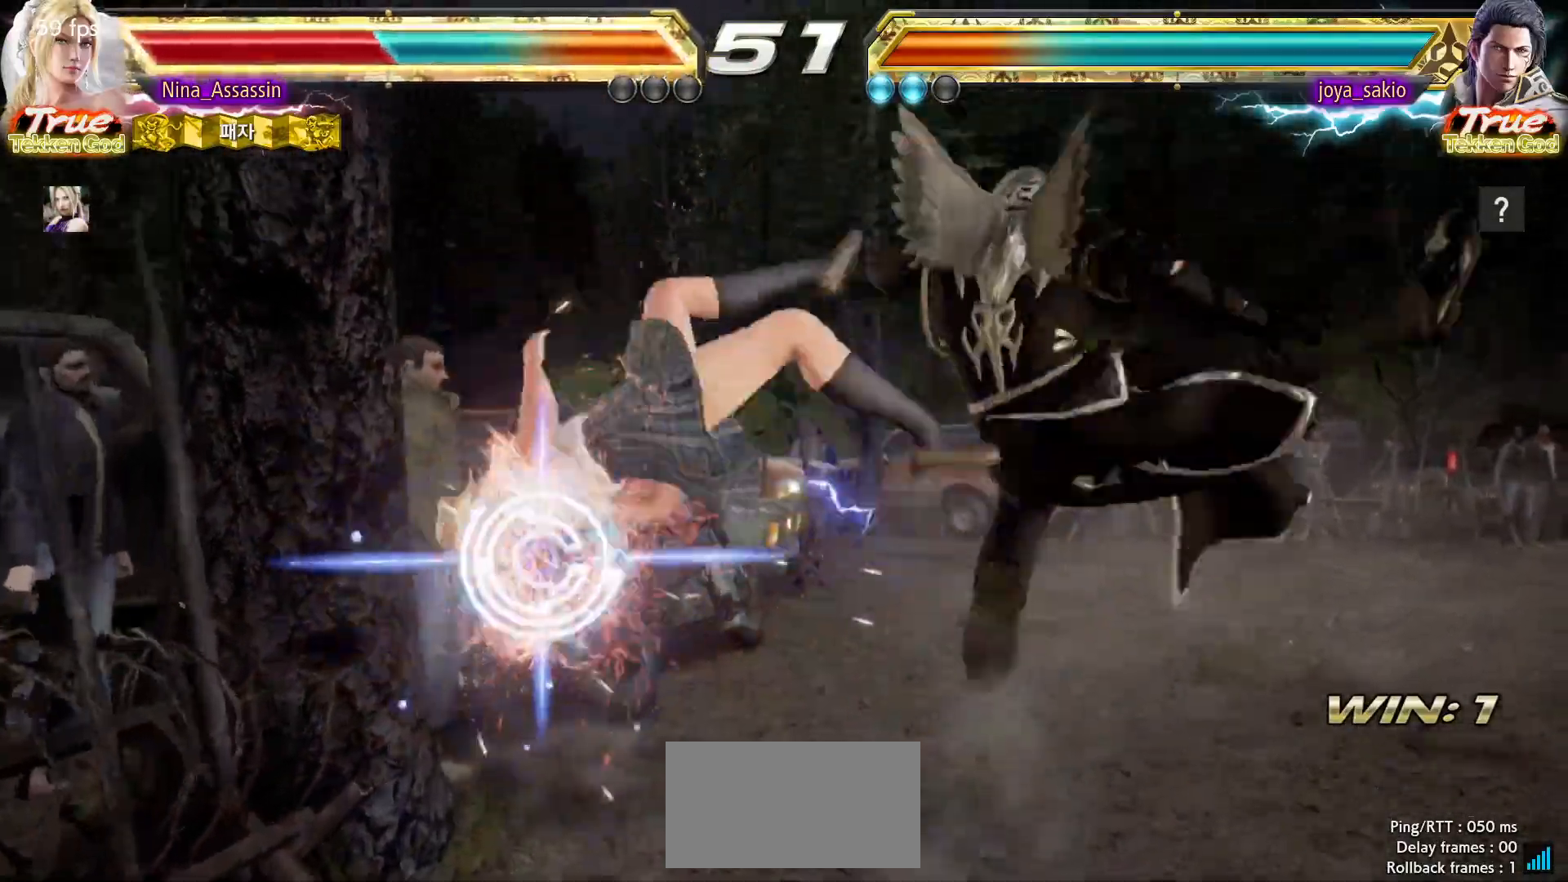
{"buttons": ["TRIANGLE"], "left_stick": "center", "events": [[317, "TRIANGLE", "down"], [350, "TRIANGLE", "up"], [400, "SQUARE", "down"], [450, "SQUARE", "up"], [483, "TRIANGLE", "down"]]}
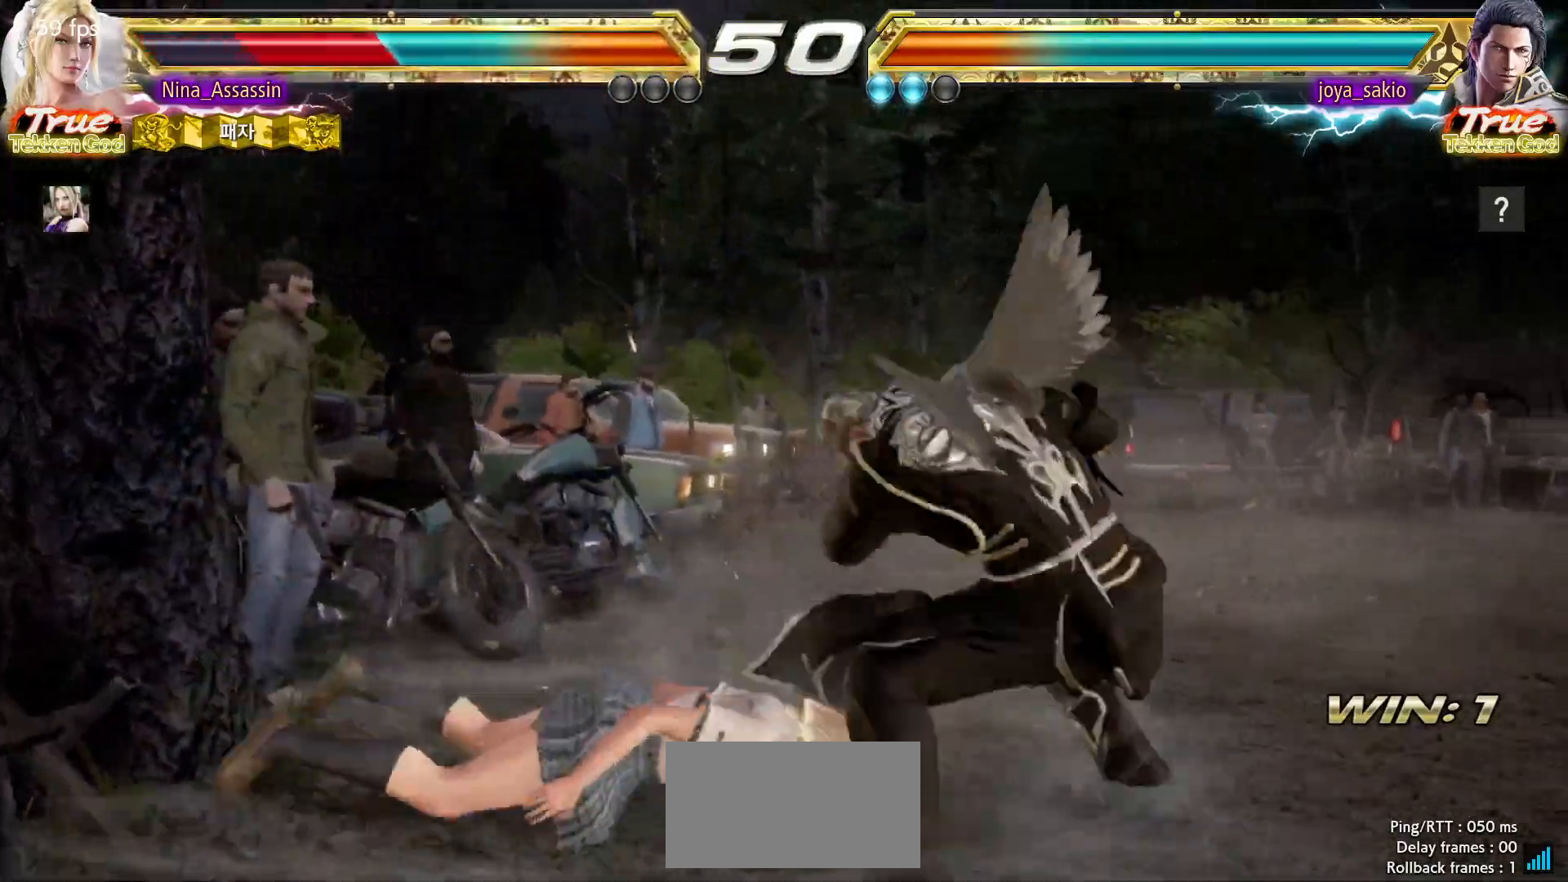
{"buttons": [], "left_stick": "center"}
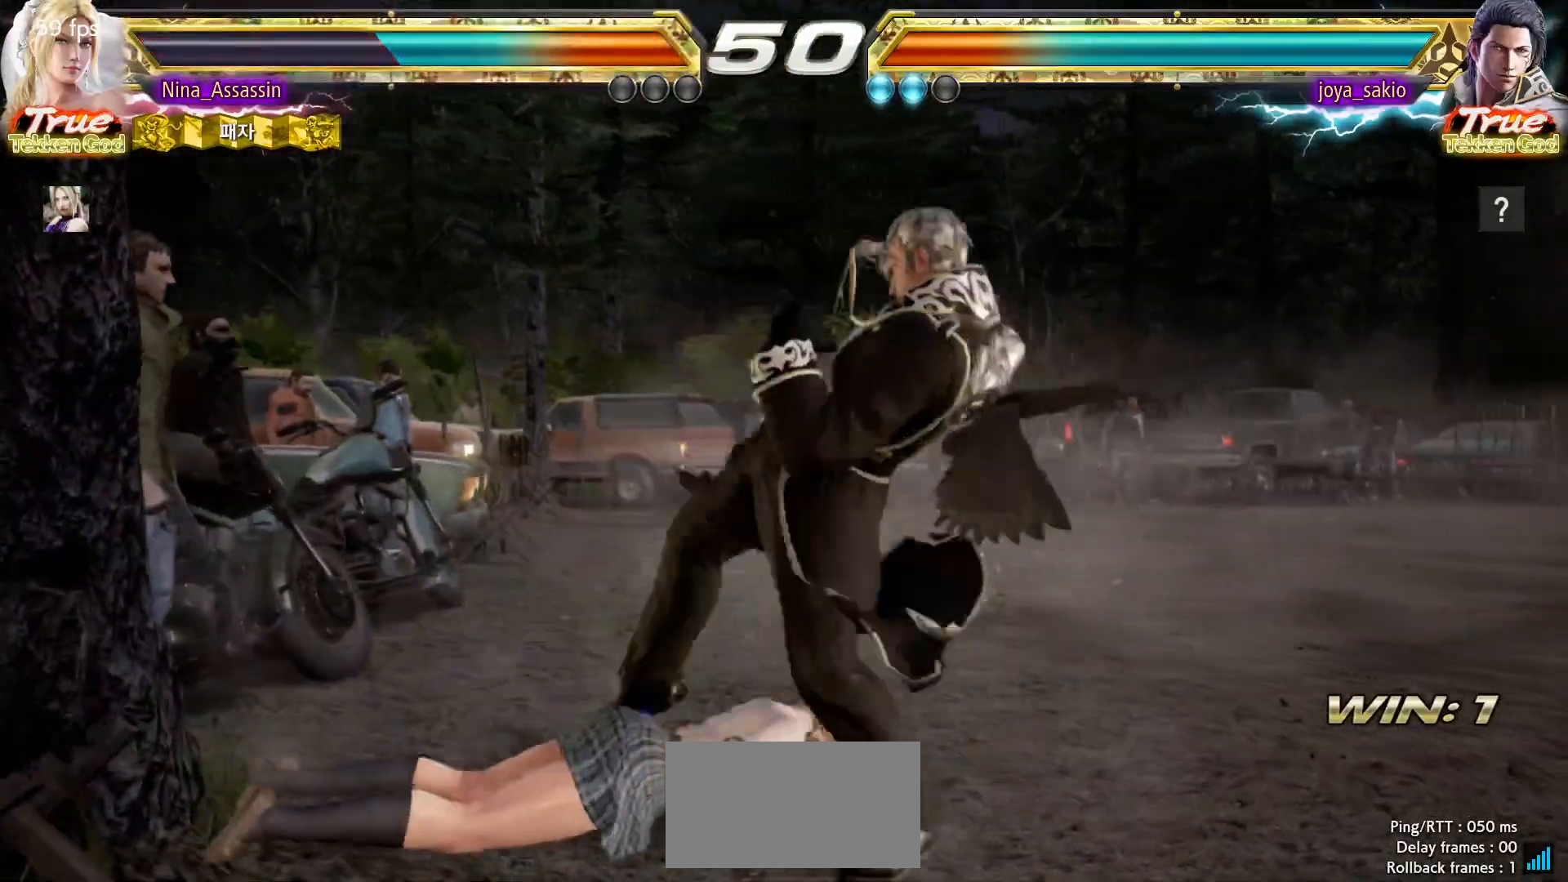
{"buttons": [], "left_stick": "left", "events": [[67, "left_stick", "up"], [133, "left_stick", "center"], [250, "CIRCLE", "down"], [317, "CIRCLE", "up"], [483, "left_stick", "left"]]}
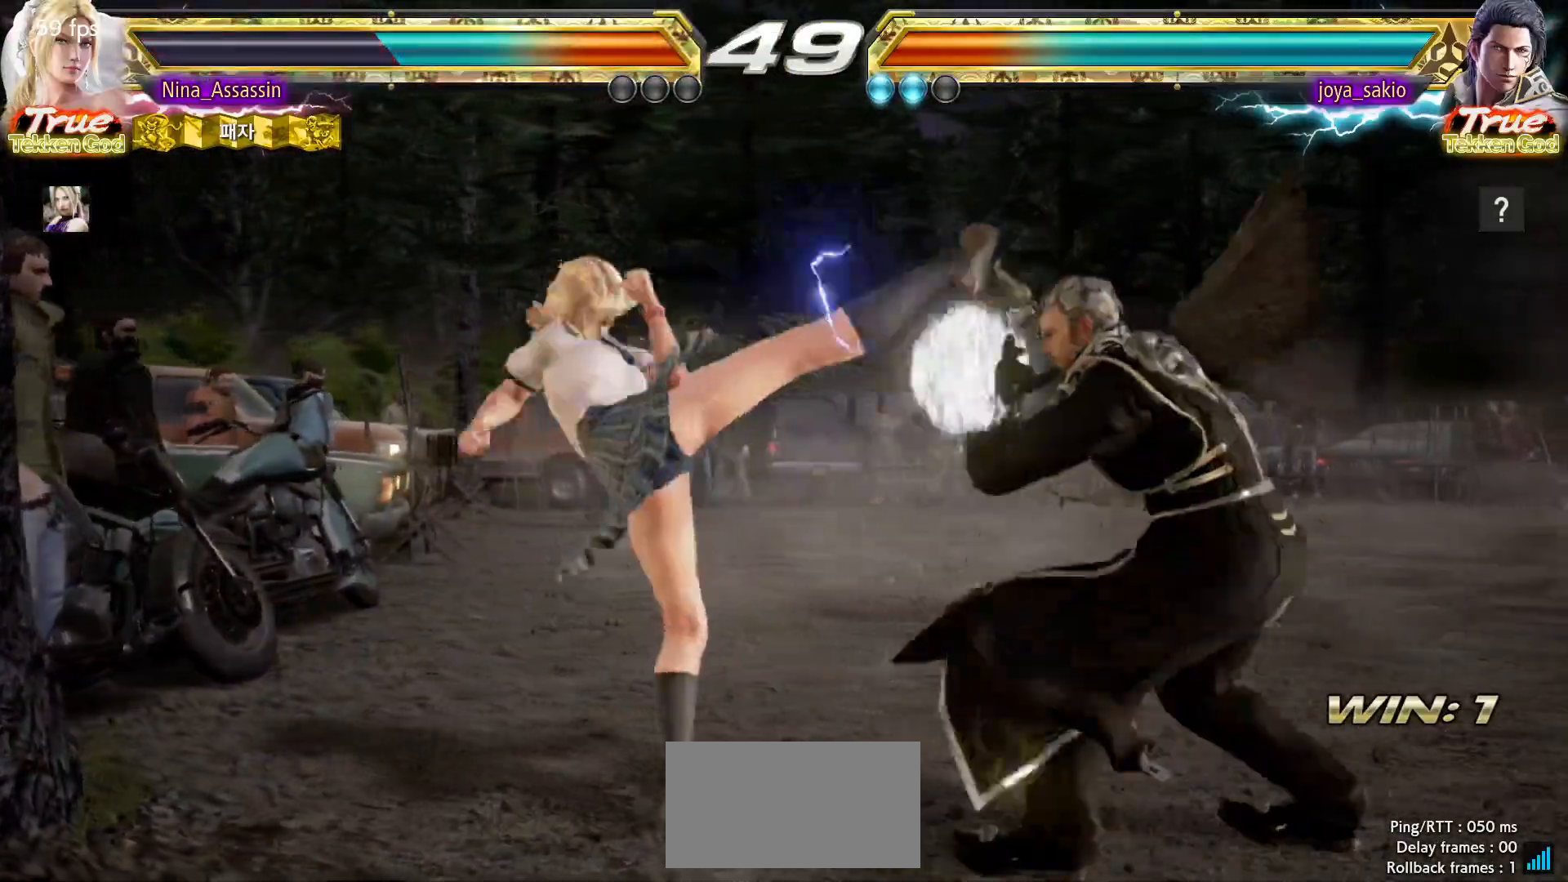
{"buttons": [], "left_stick": "left", "events": []}
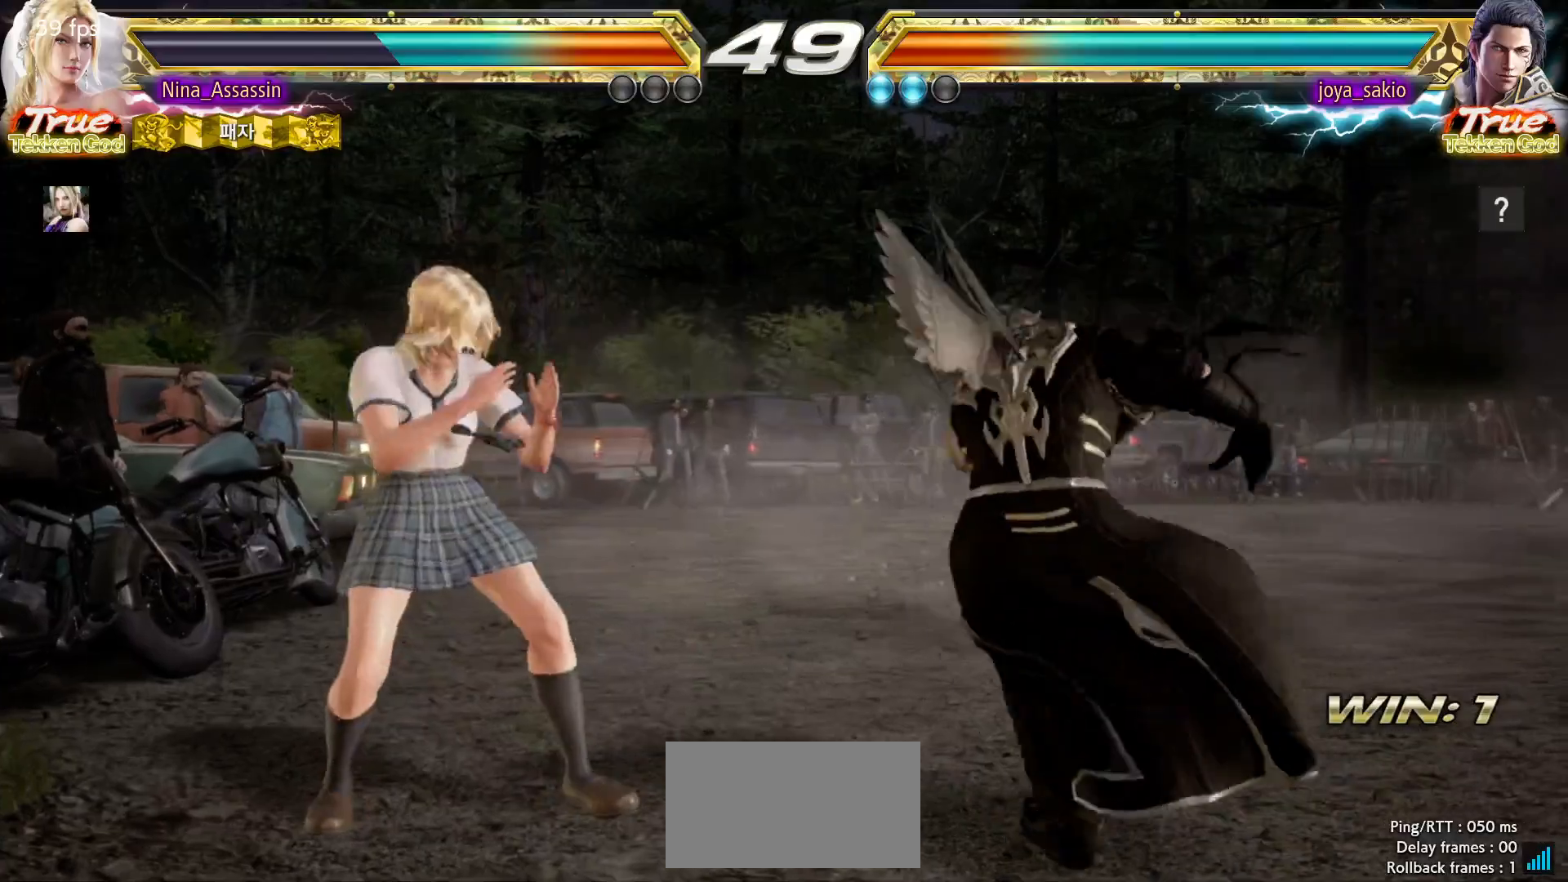
{"buttons": [], "left_stick": "center", "events": [[450, "left_stick", "center"]]}
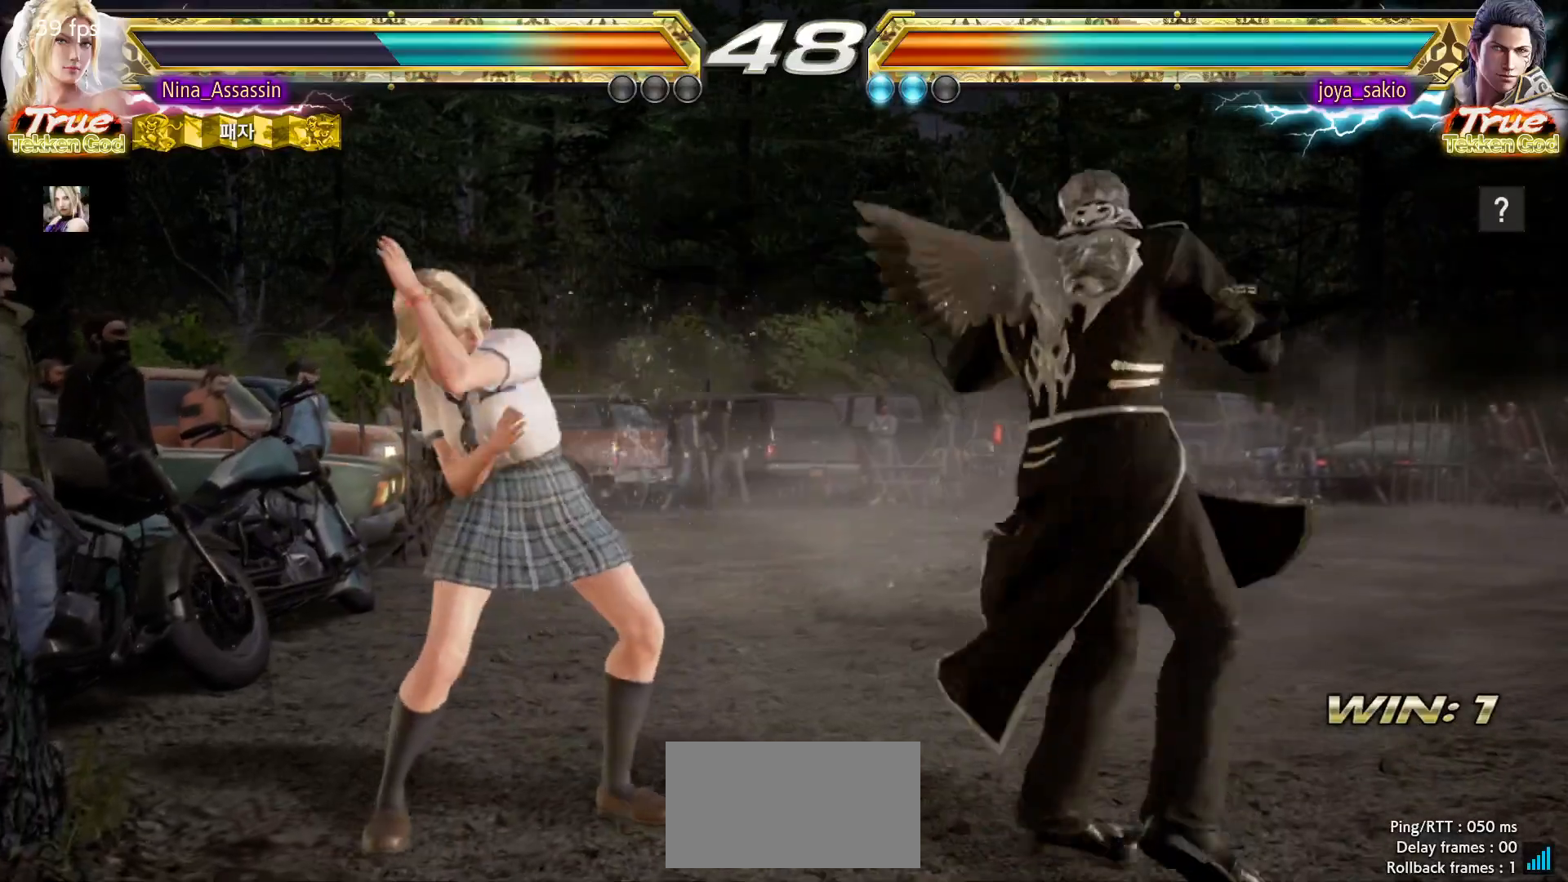
{"buttons": [], "left_stick": "left", "events": [[17, "left_stick", "down"], [67, "left_stick", "center"], [233, "left_stick", "left"], [317, "left_stick", "center"], [367, "left_stick", "left"]]}